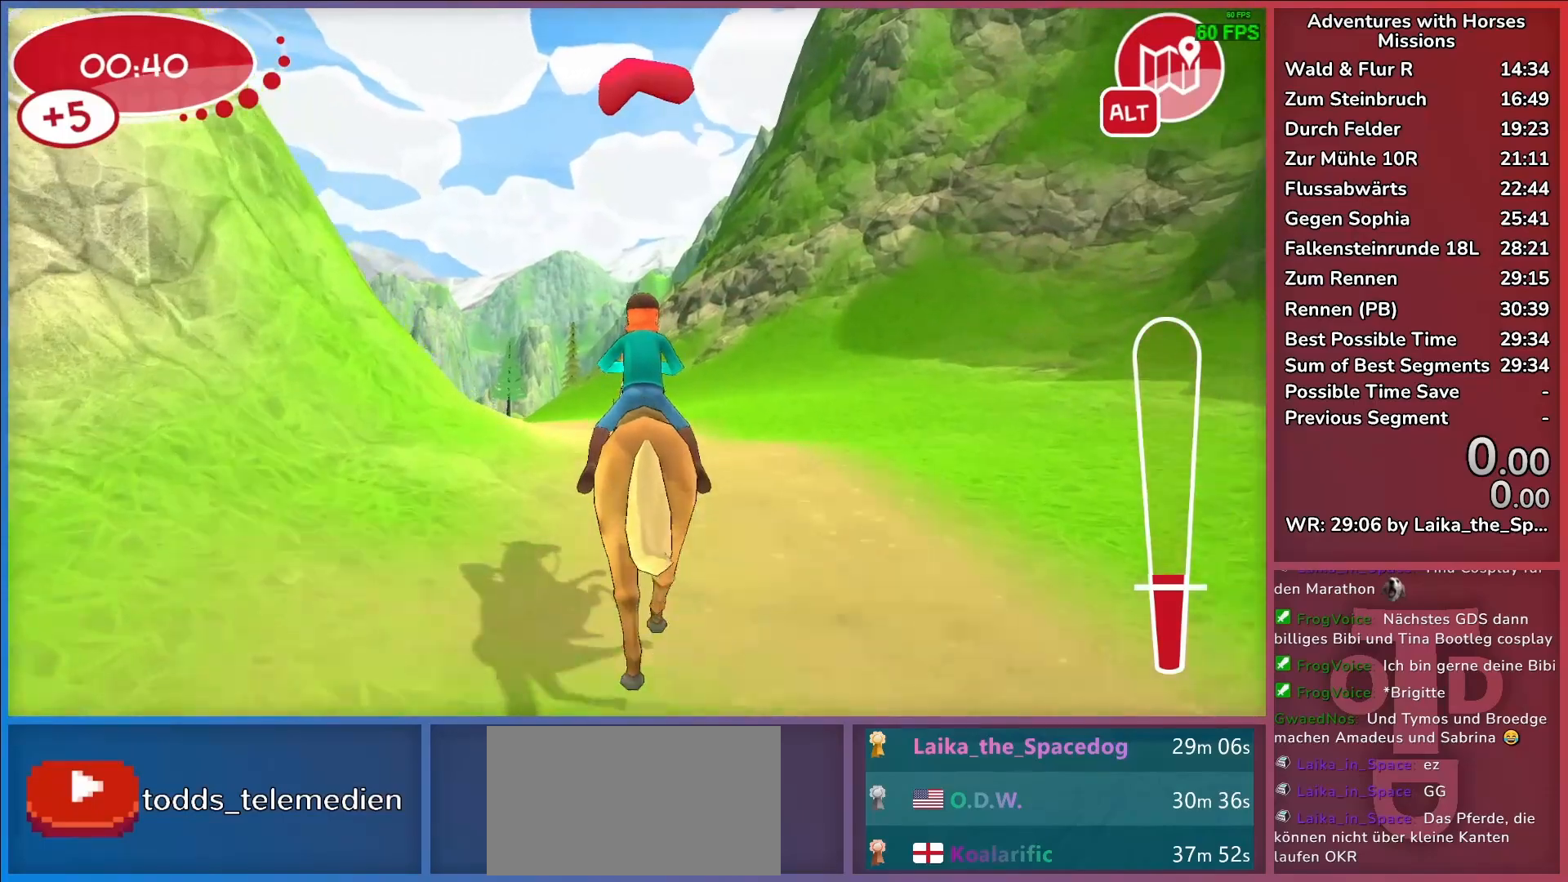
Gameplay with keyboard; each line is a JSON object with the keys held at the frame after it. "events" lists presses ("down") and releases ("up") of "a", "d", "return", "s" and "w" between this image and that frame as [ms after this image, input, new state], when the widget could be followed in between. No other keys are recorded. Mouse input is not recorded.
{"keys": [], "events": [[233, "a", "up"]]}
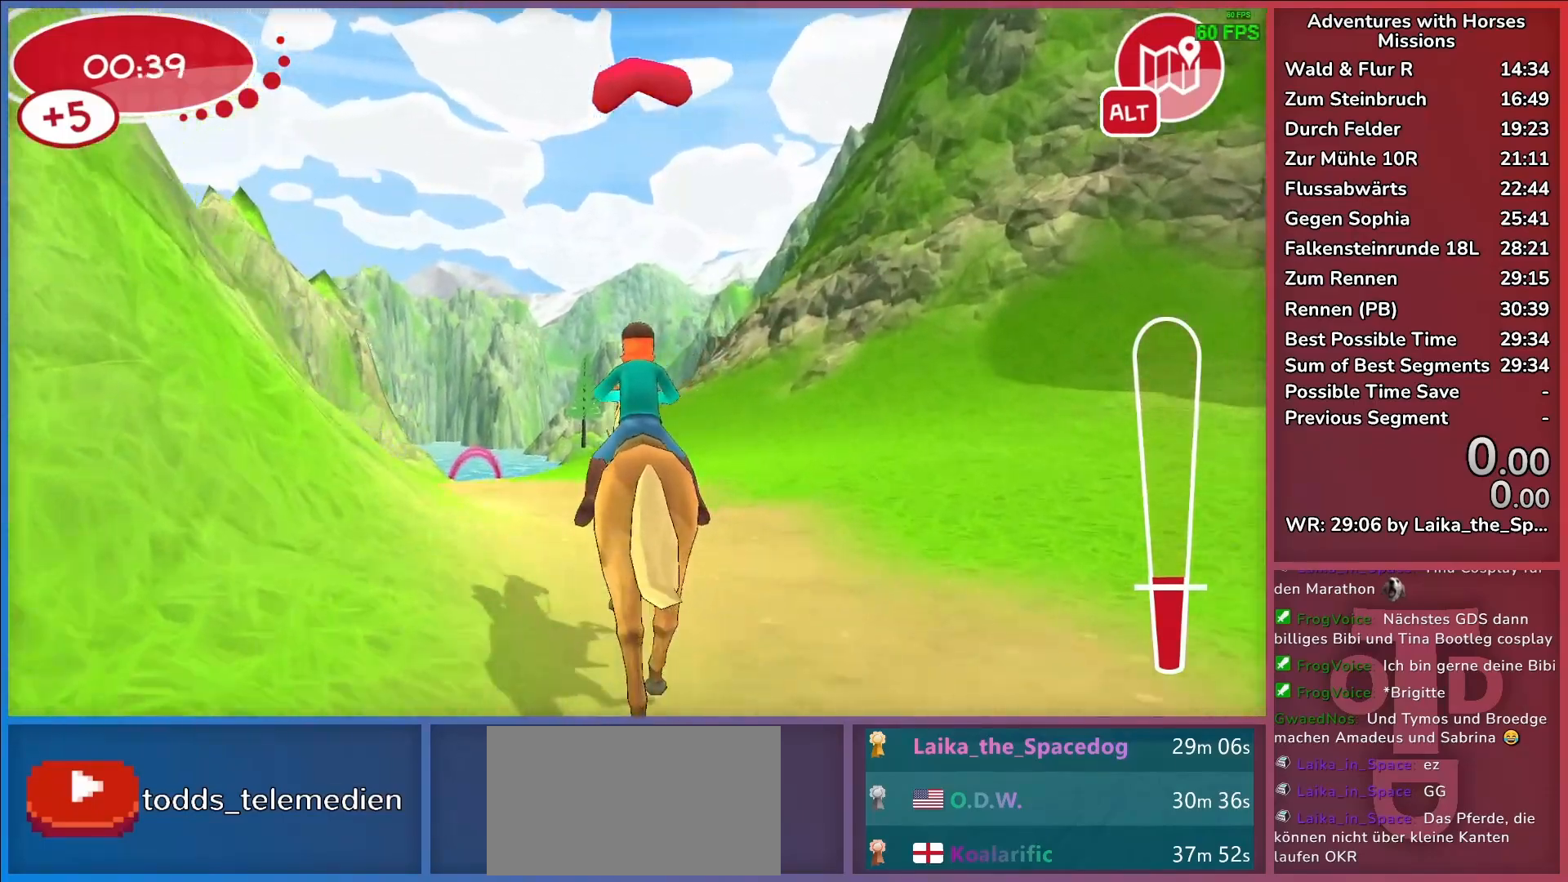
{"keys": ["a", "return"], "events": [[17, "a", "down"], [200, "a", "up"], [300, "a", "down"], [483, "return", "down"]]}
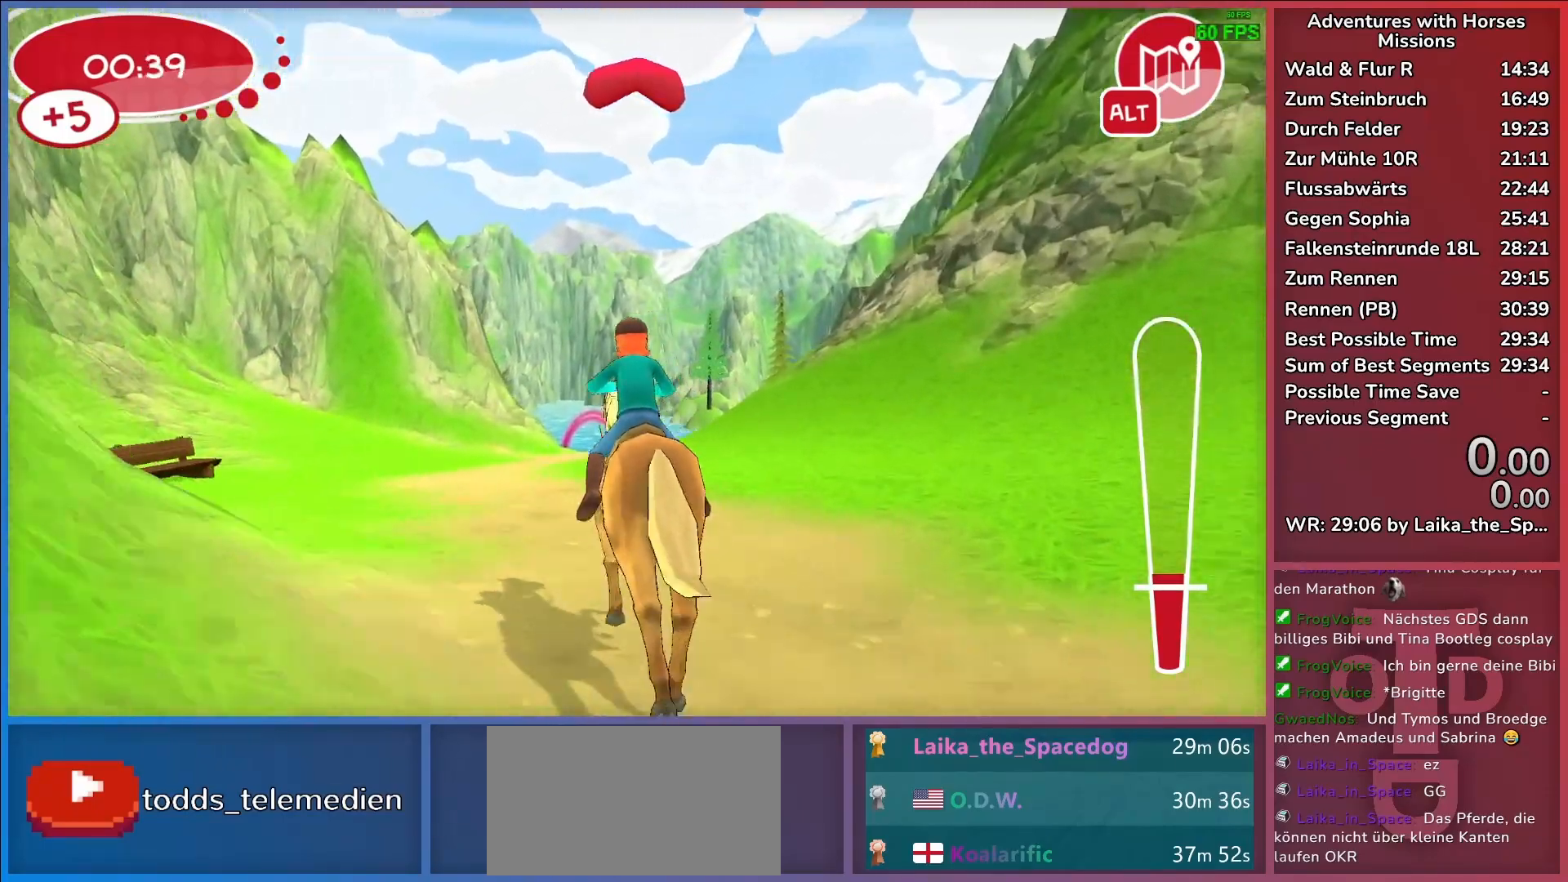
{"keys": ["d"], "events": [[33, "a", "up"], [33, "return", "up"], [267, "d", "down"]]}
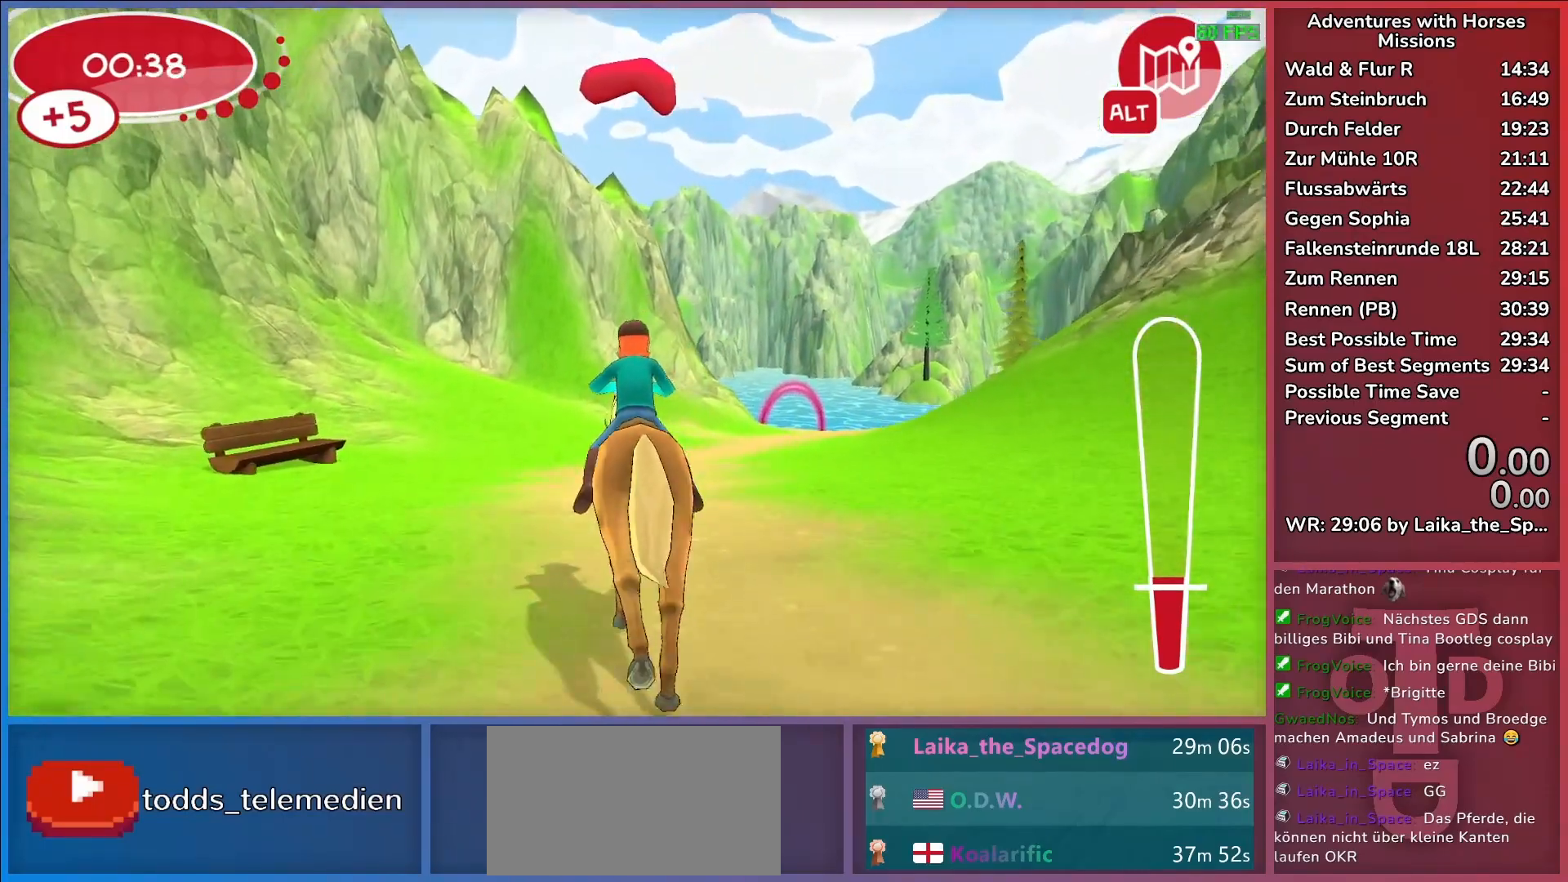
{"keys": [], "events": [[83, "d", "up"], [233, "d", "down"], [417, "d", "up"]]}
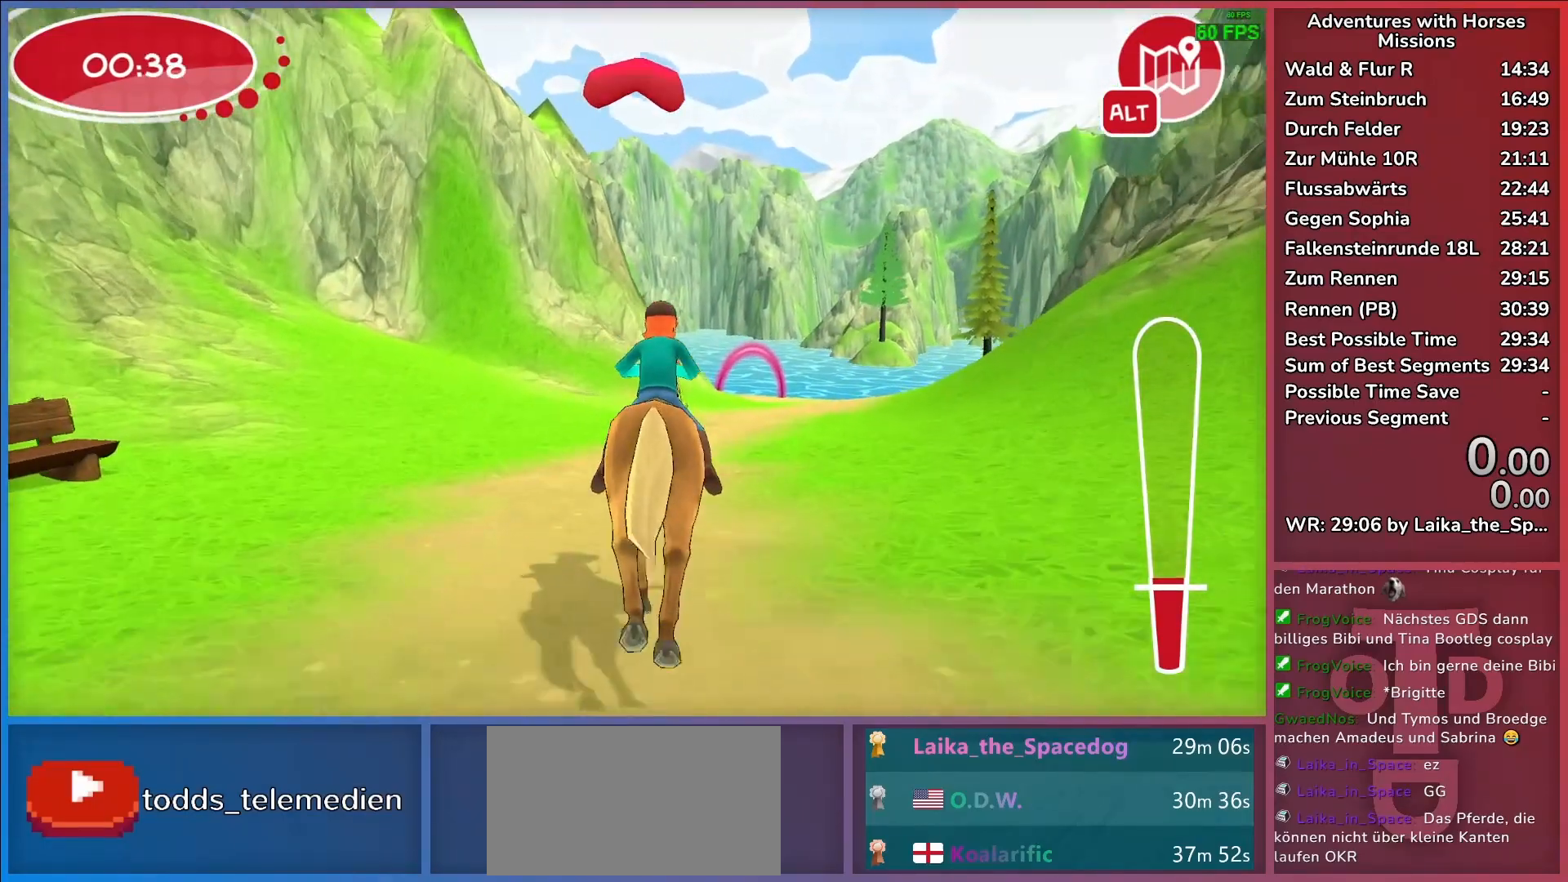
{"keys": [], "events": [[150, "d", "down"], [250, "d", "up"]]}
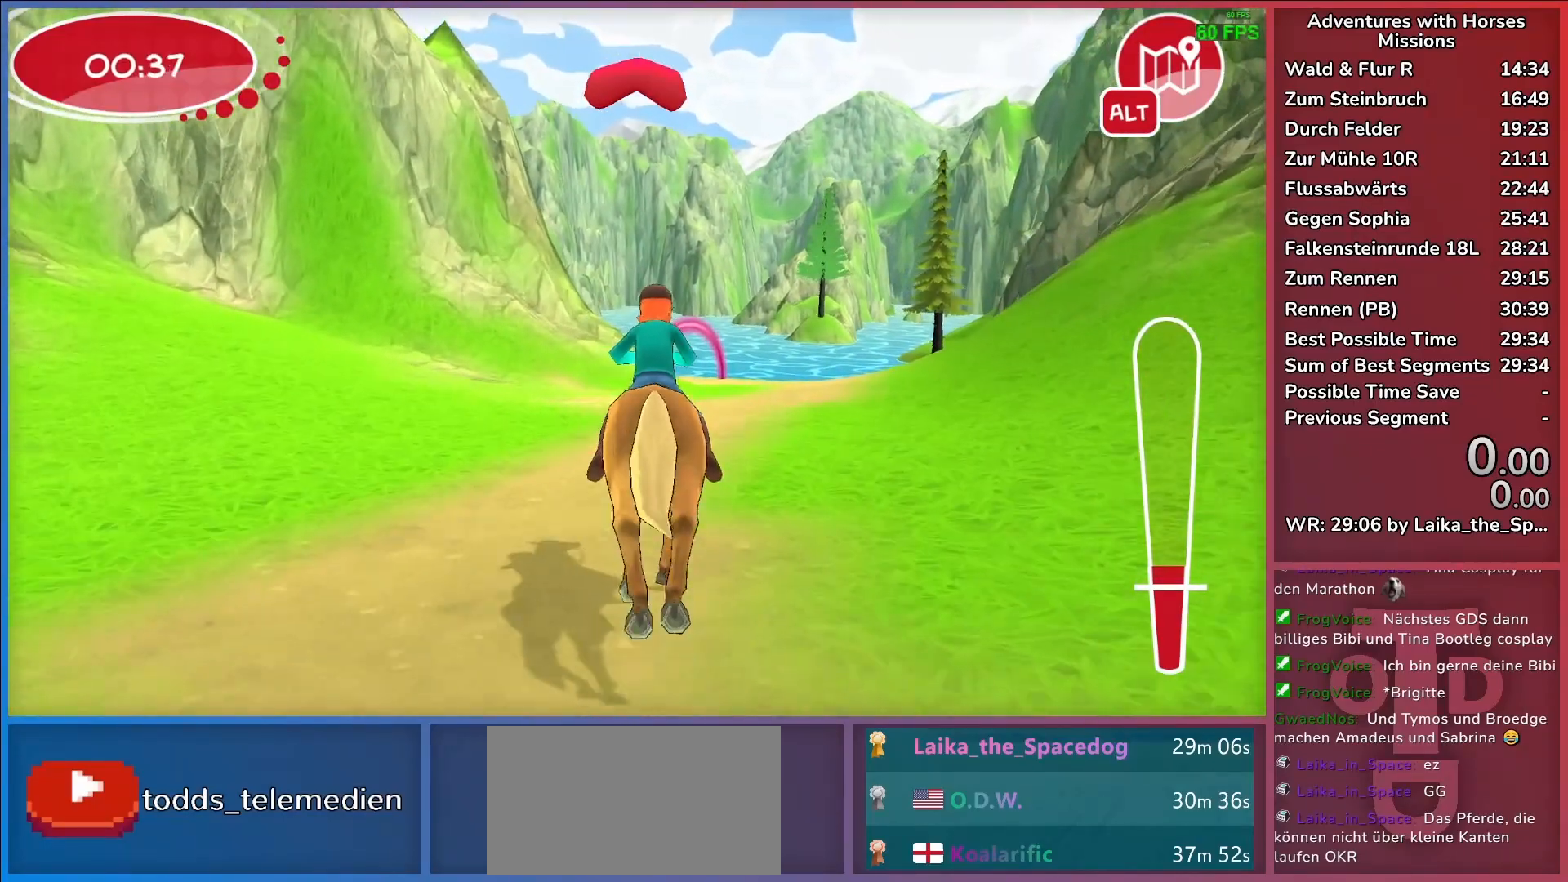
{"keys": [], "events": [[167, "return", "down"], [217, "return", "up"], [317, "return", "down"], [400, "return", "up"]]}
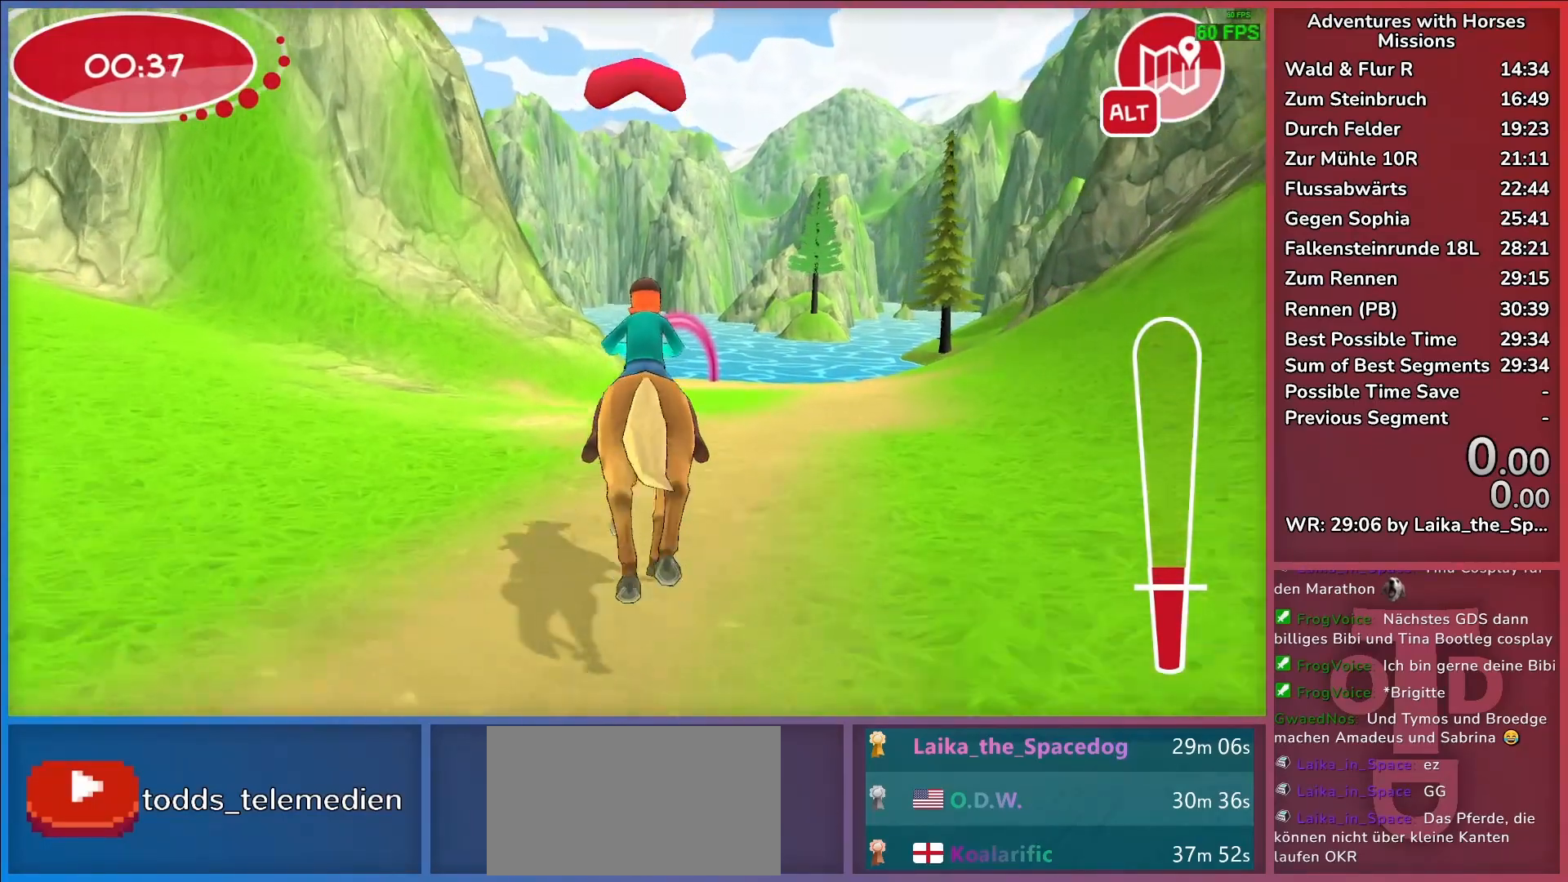
{"keys": [], "events": [[100, "d", "down"], [200, "d", "up"], [367, "d", "down"], [467, "d", "up"]]}
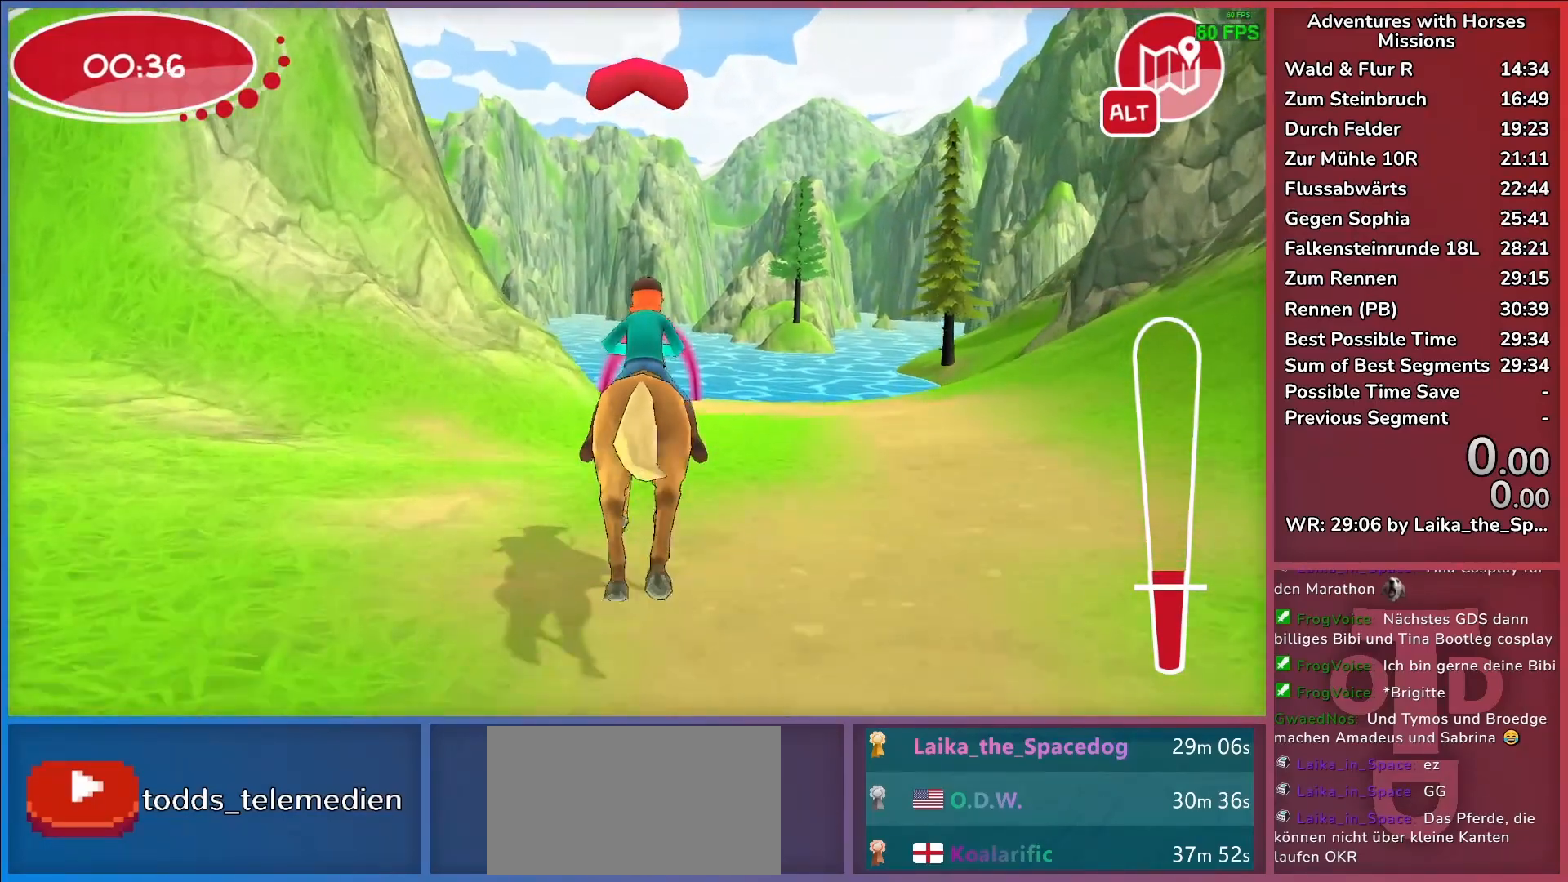
{"keys": [], "events": []}
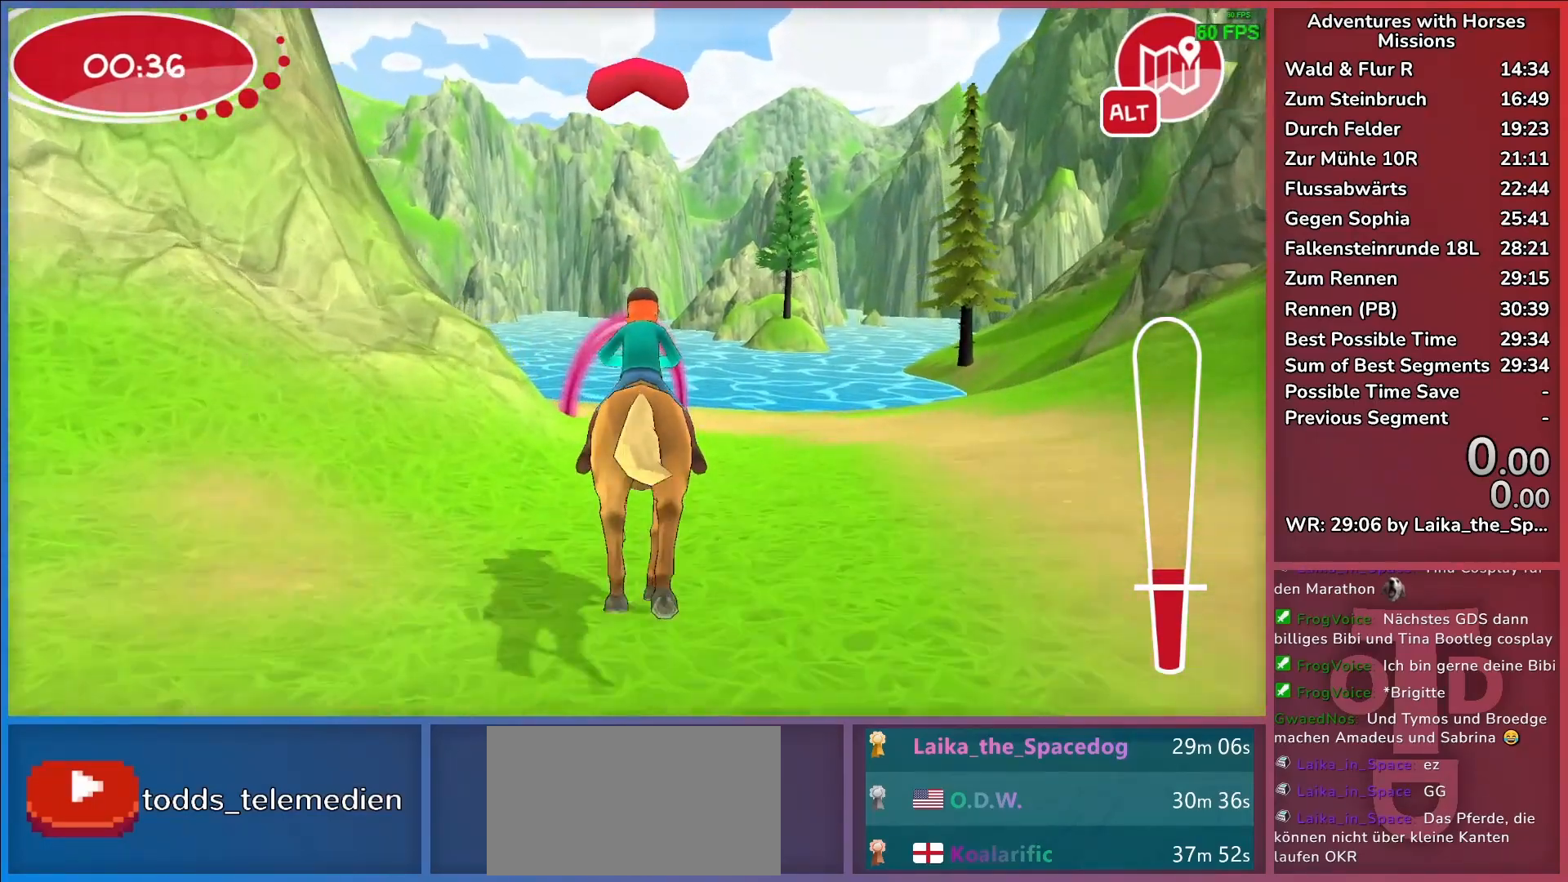
{"keys": [], "events": [[117, "return", "down"], [167, "return", "up"], [217, "return", "down"], [317, "return", "up"]]}
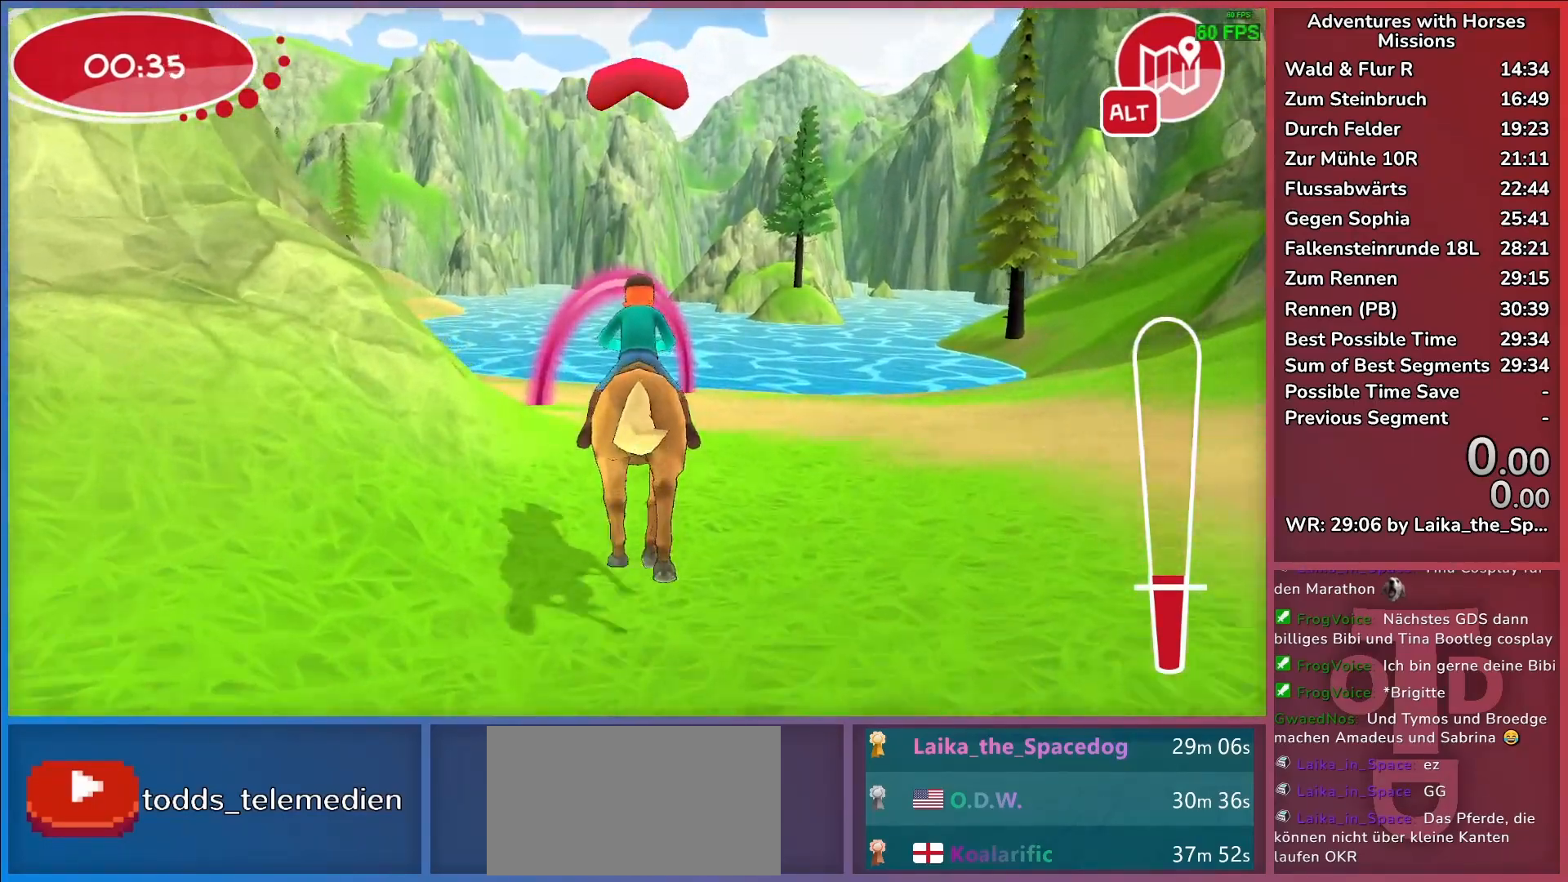
{"keys": [], "events": [[233, "a", "down"], [417, "a", "up"]]}
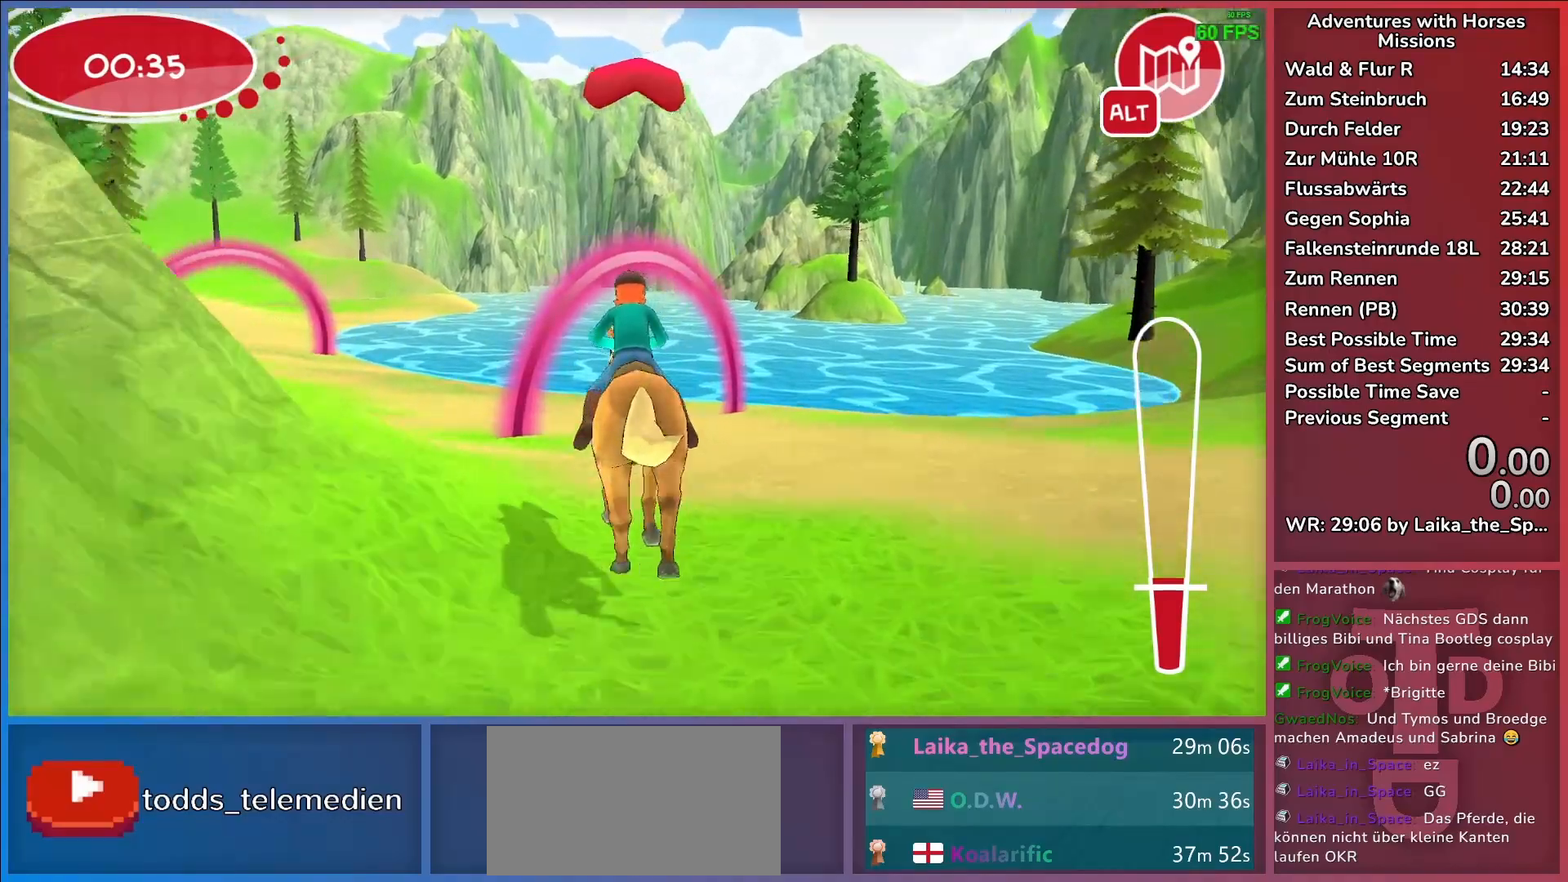
{"keys": ["a"], "events": [[117, "a", "down"], [250, "a", "up"], [350, "a", "down"]]}
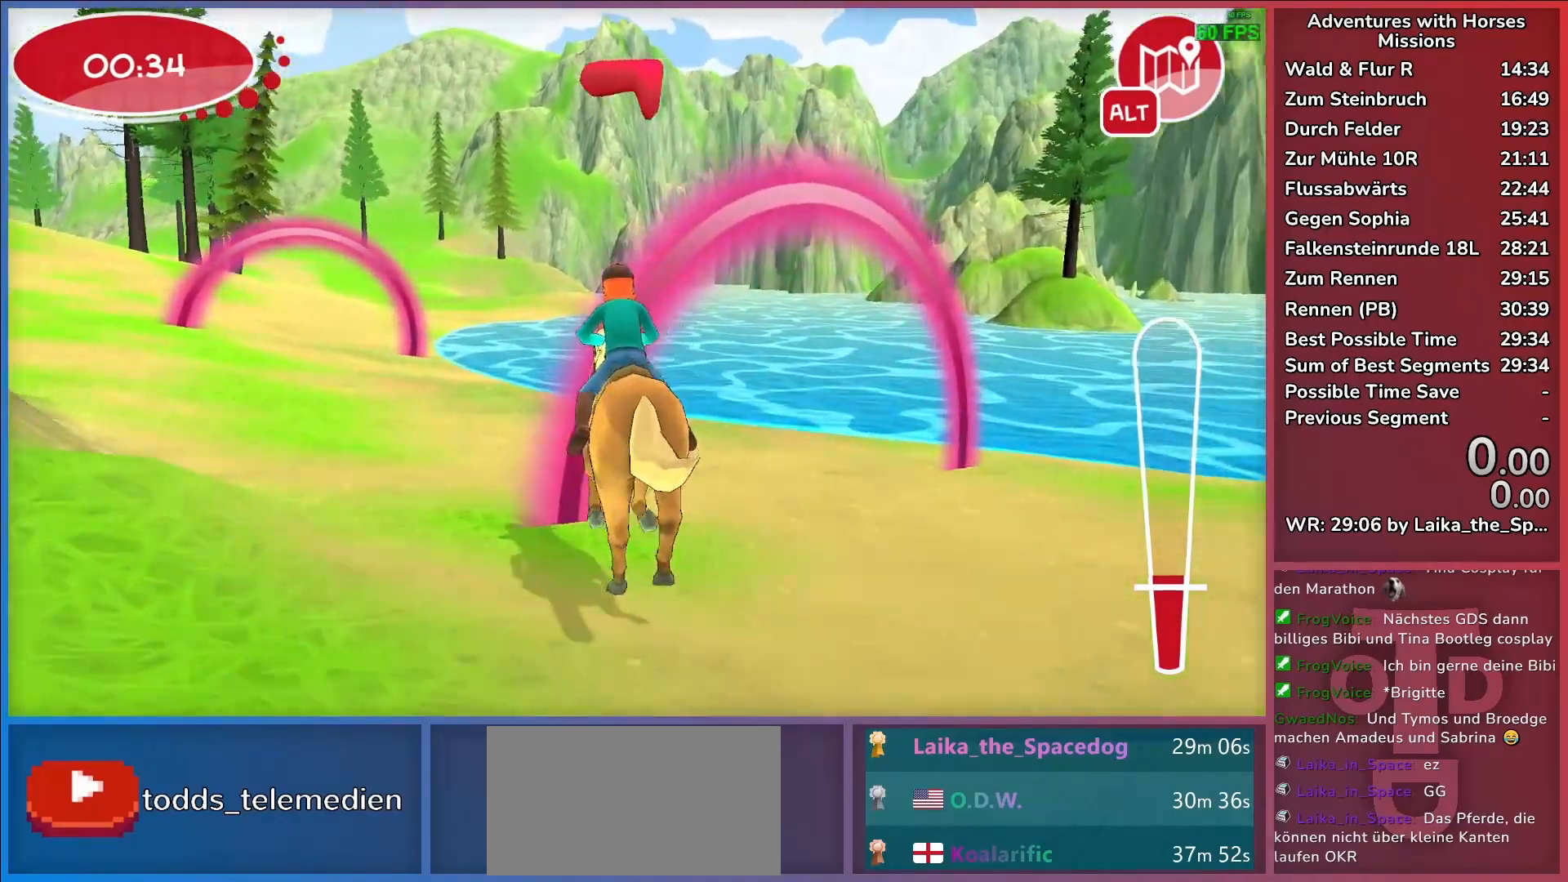
{"keys": [], "events": [[33, "return", "down"], [133, "a", "up"], [267, "return", "up"], [317, "a", "down"], [450, "a", "up"]]}
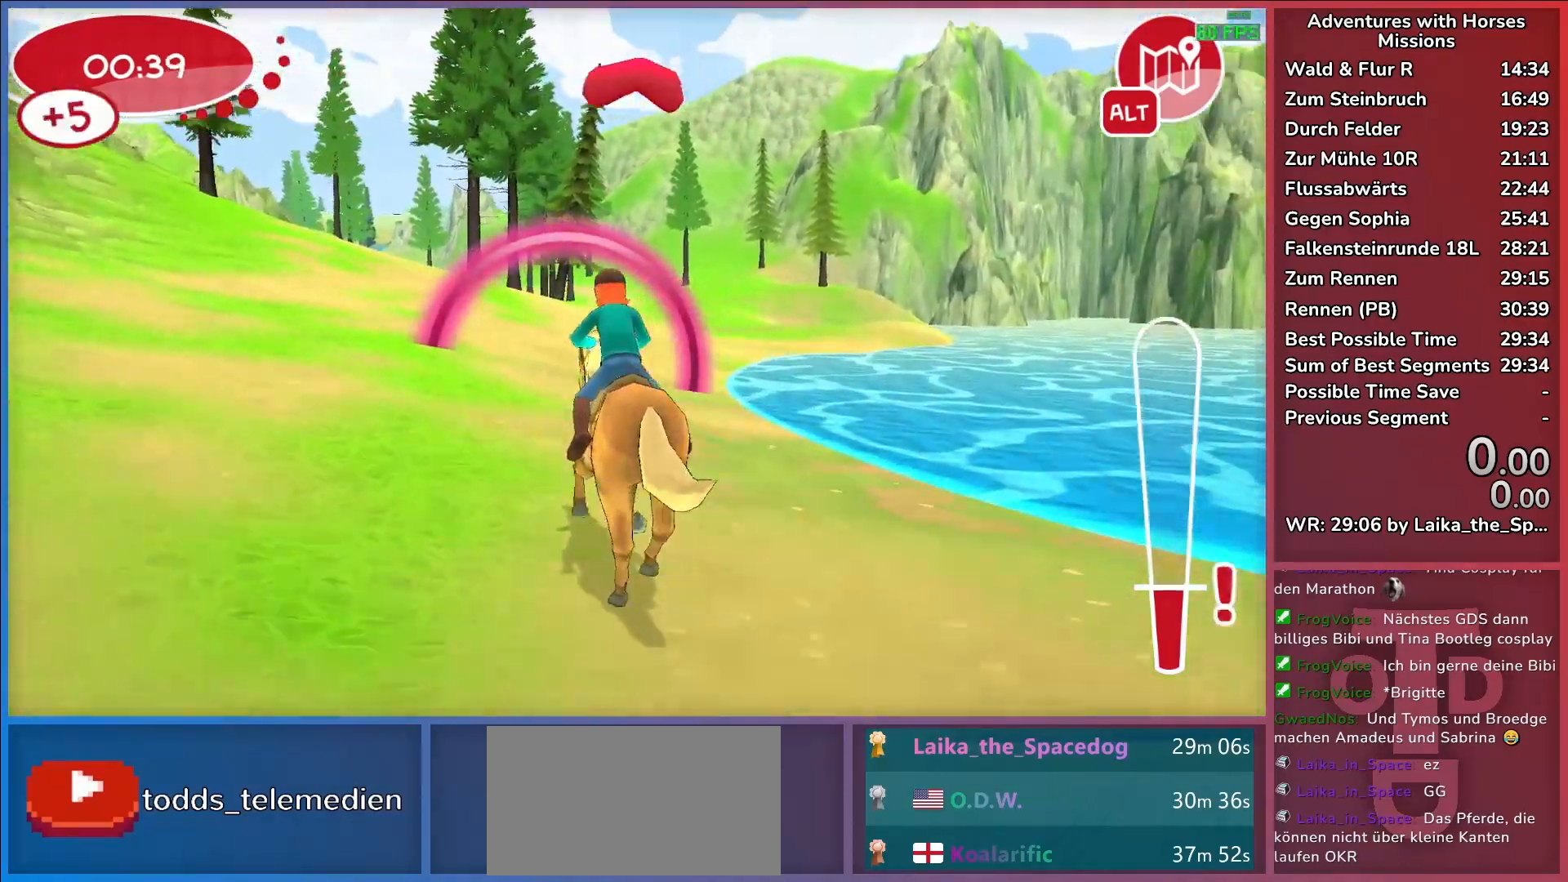
{"keys": [], "events": []}
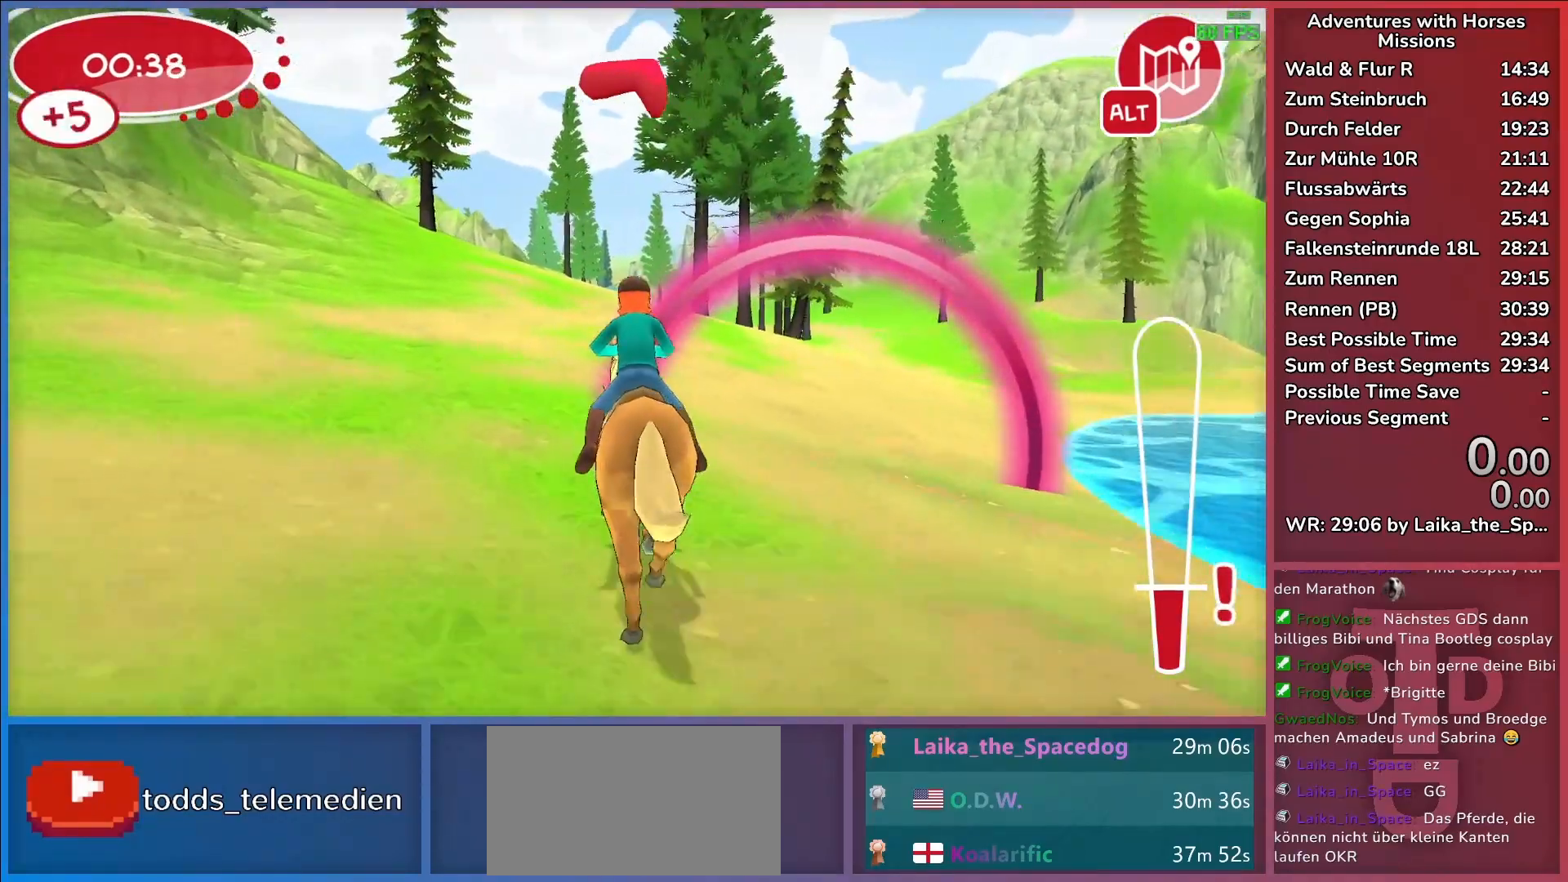
{"keys": ["a"], "events": [[483, "a", "down"]]}
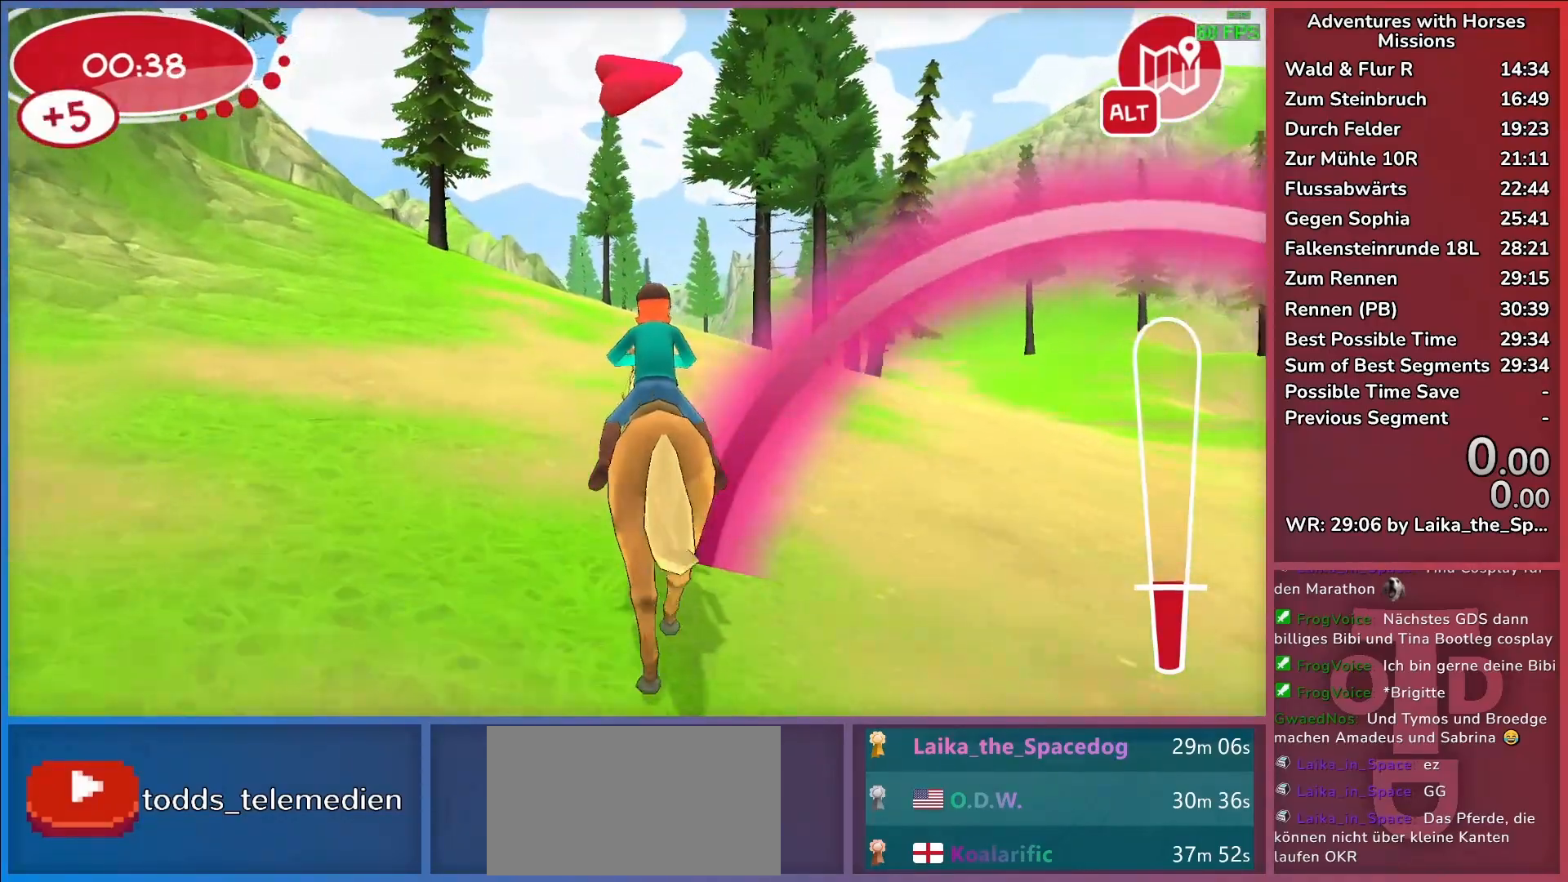
{"keys": [], "events": [[117, "return", "down"], [217, "a", "up"], [217, "return", "up"], [267, "return", "down"], [367, "return", "up"]]}
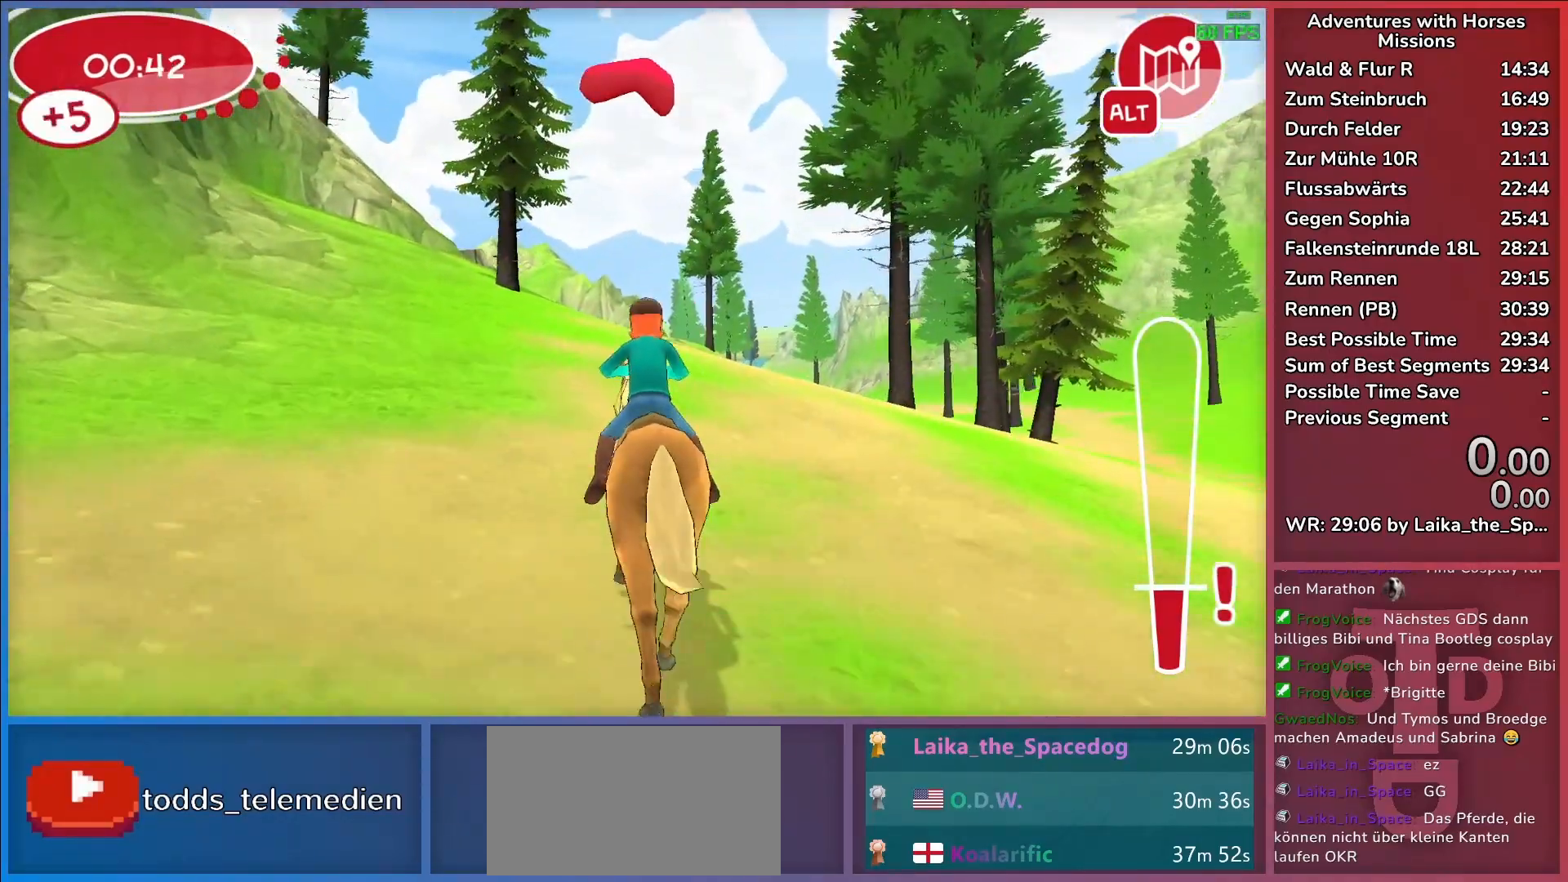
{"keys": [], "events": []}
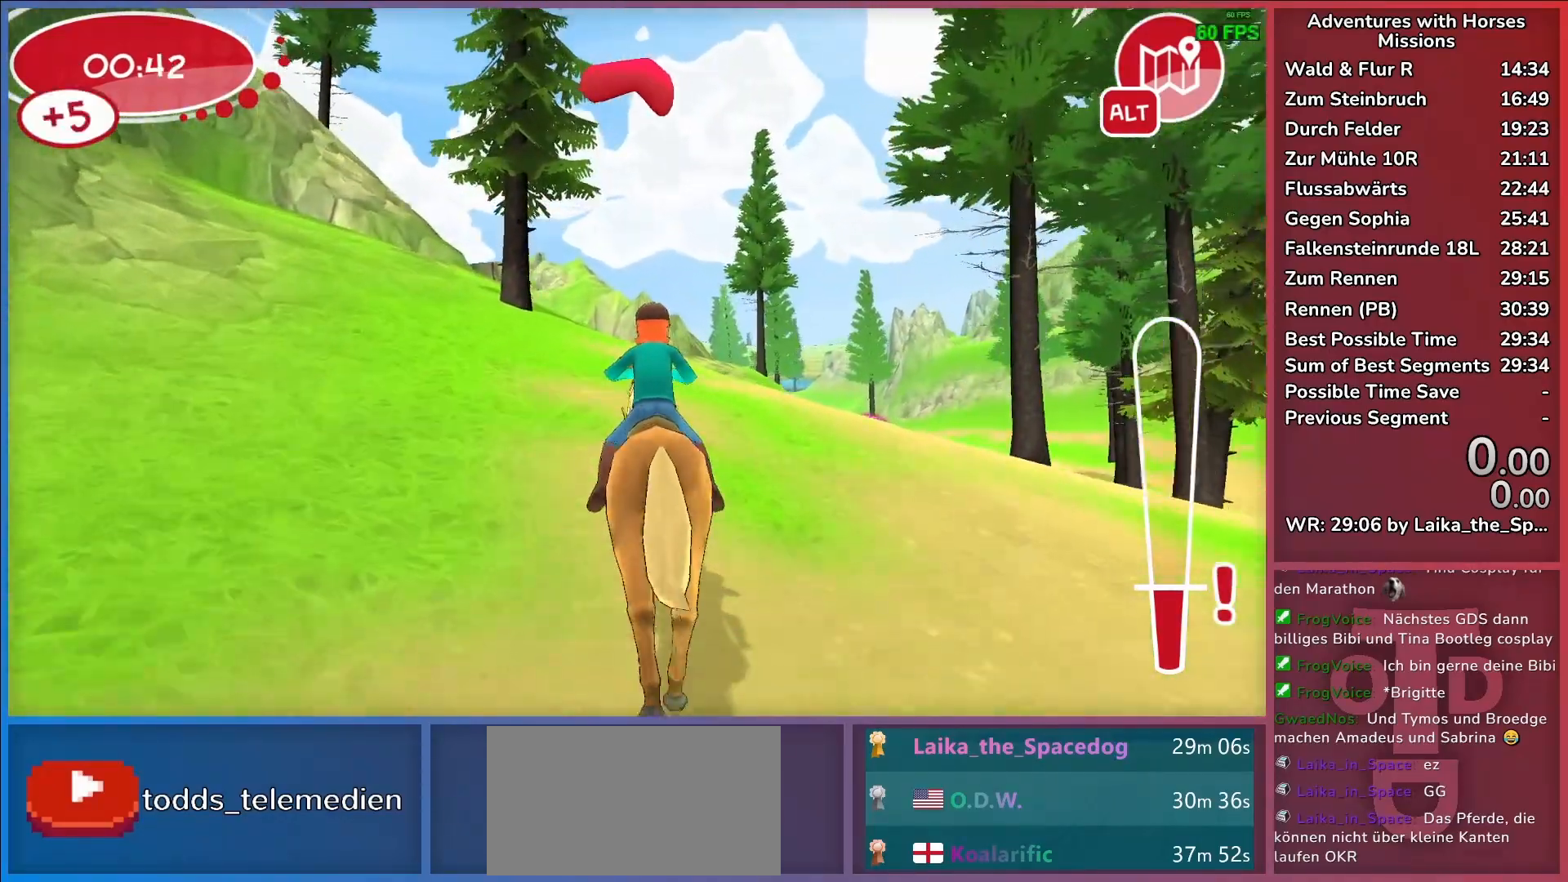
{"keys": [], "events": [[17, "a", "down"], [150, "a", "up"]]}
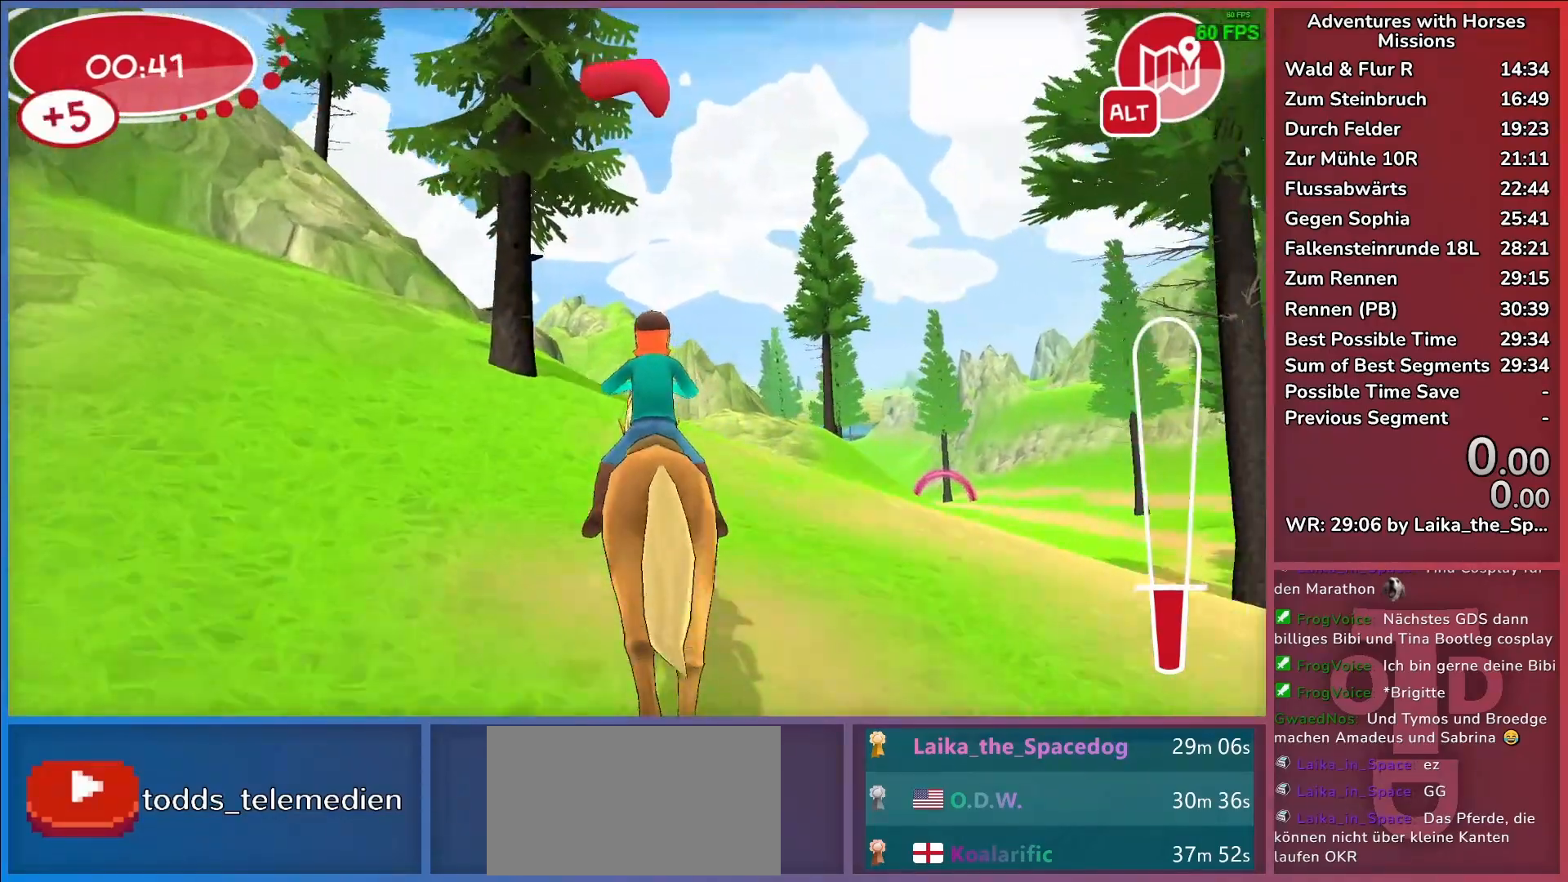
{"keys": [], "events": []}
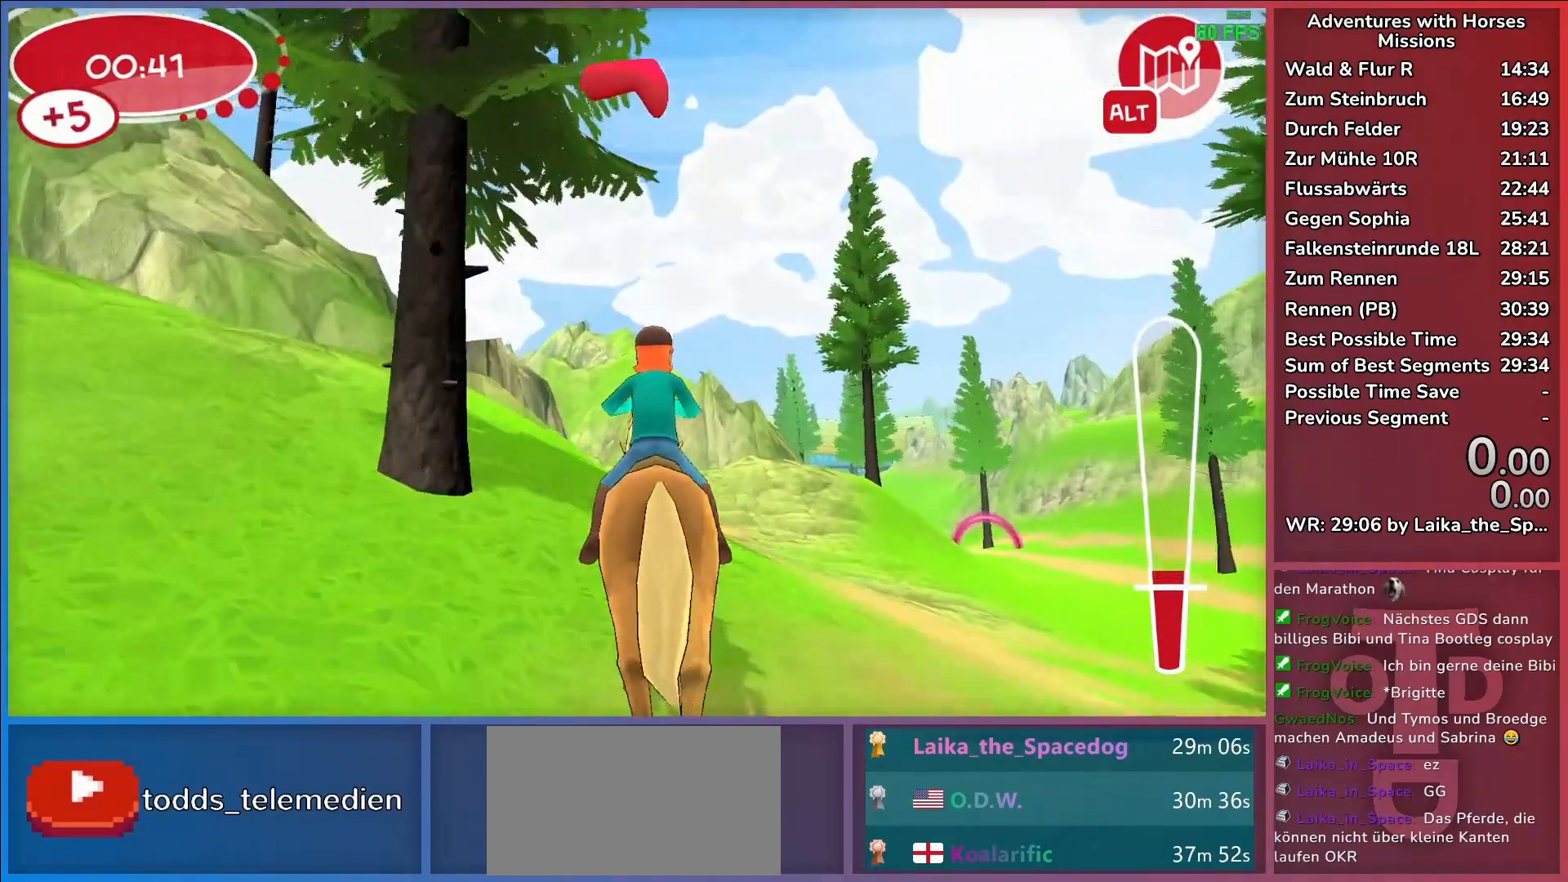
{"keys": ["d"], "events": [[100, "return", "down"], [133, "return", "up"], [183, "return", "down"], [283, "return", "up"], [317, "d", "down"]]}
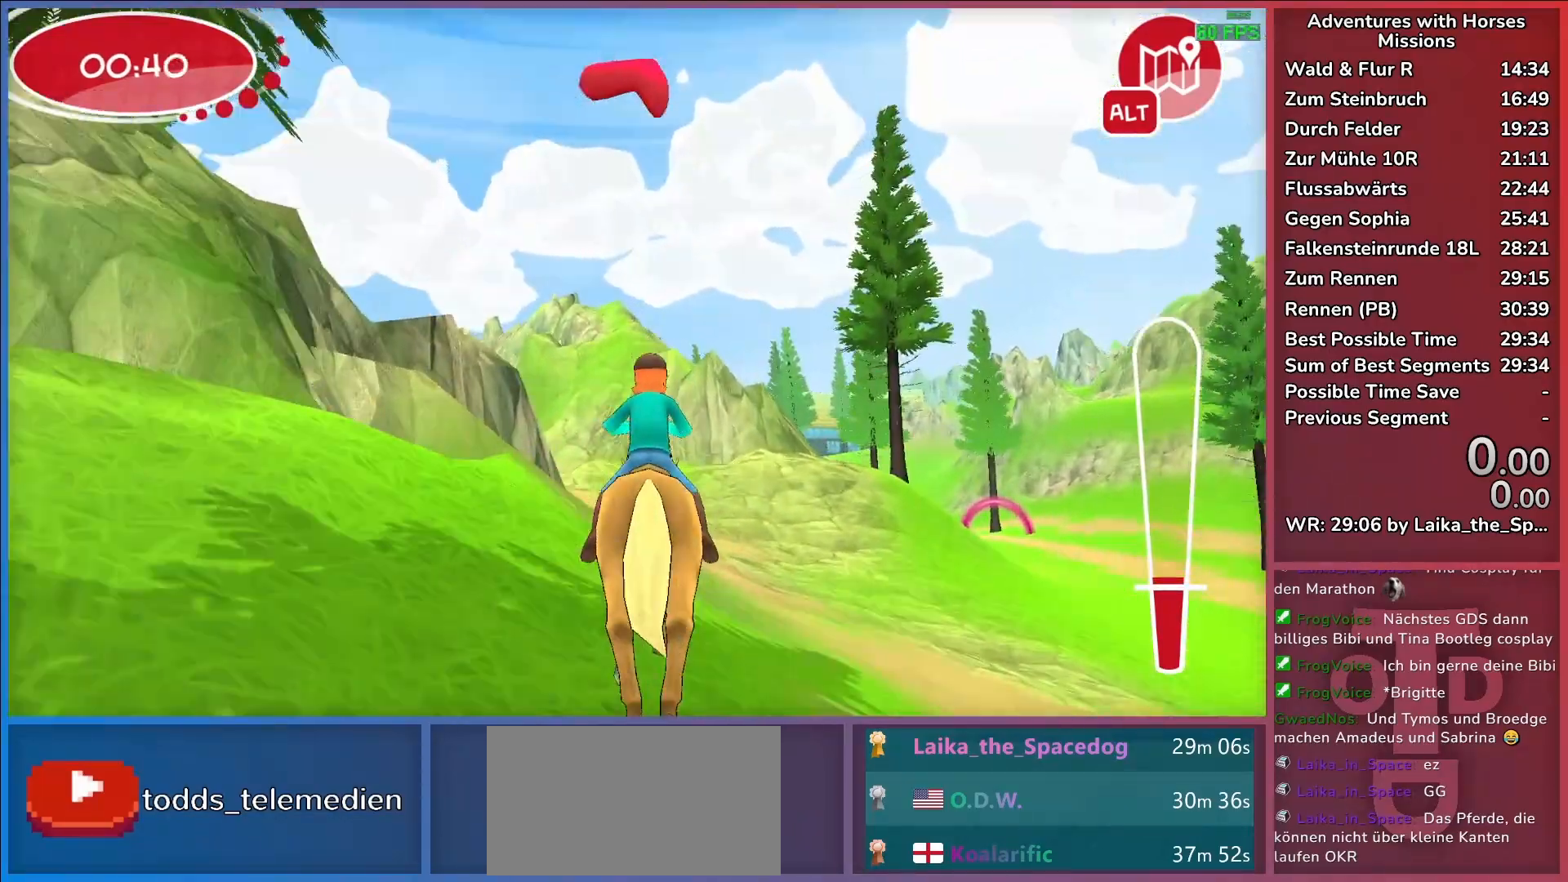
{"keys": [], "events": [[17, "d", "up"]]}
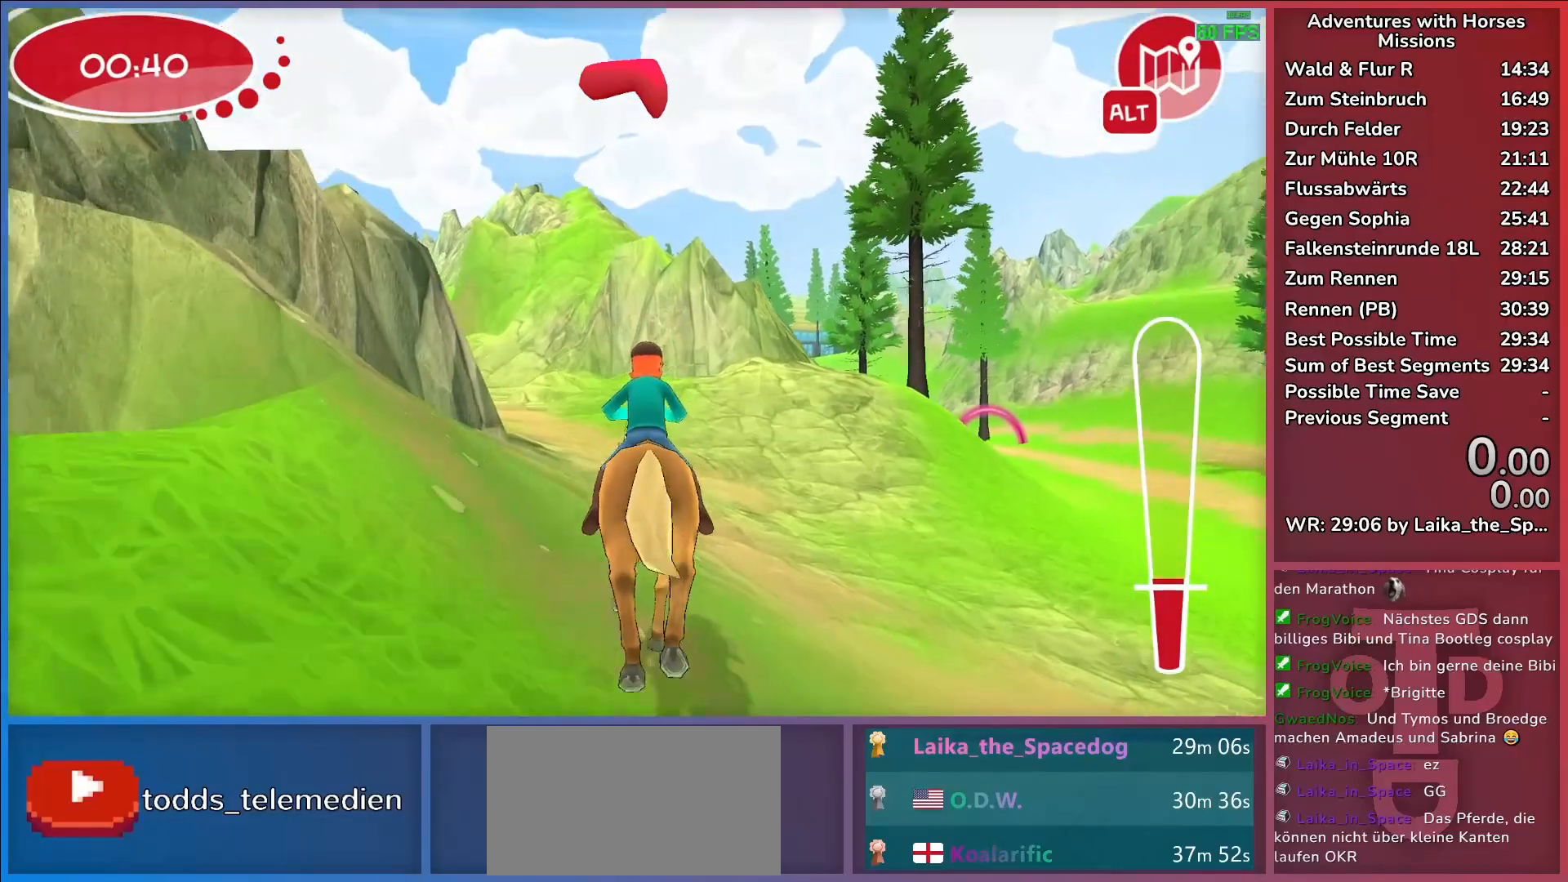
{"keys": ["a"], "events": [[300, "a", "down"], [417, "return", "down"], [500, "return", "up"]]}
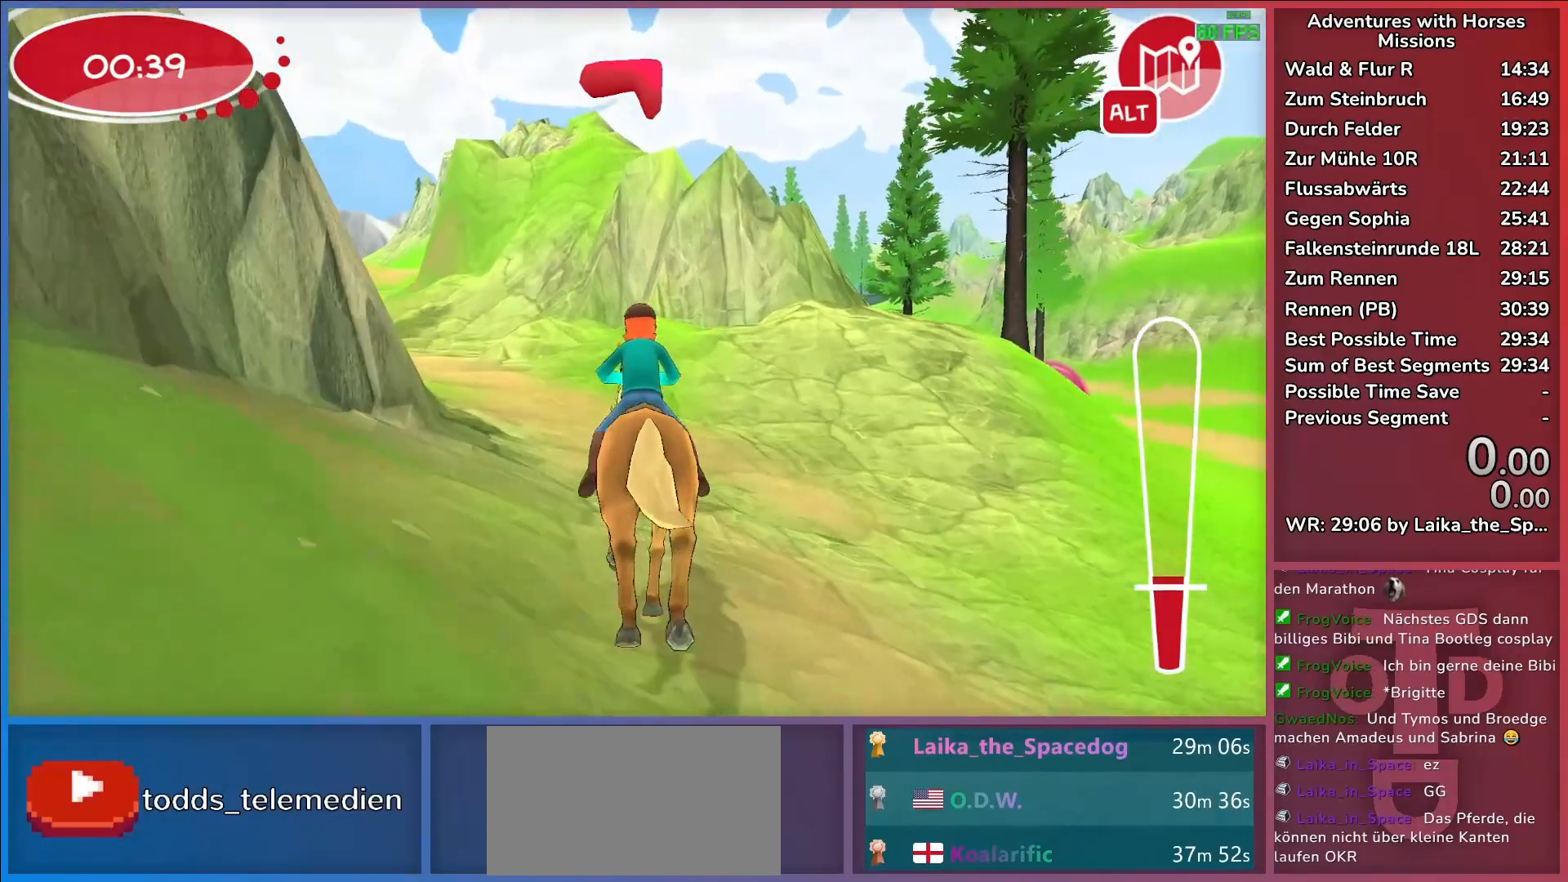
{"keys": ["a"], "events": [[50, "return", "down"], [150, "a", "up"], [183, "return", "up"], [417, "a", "down"]]}
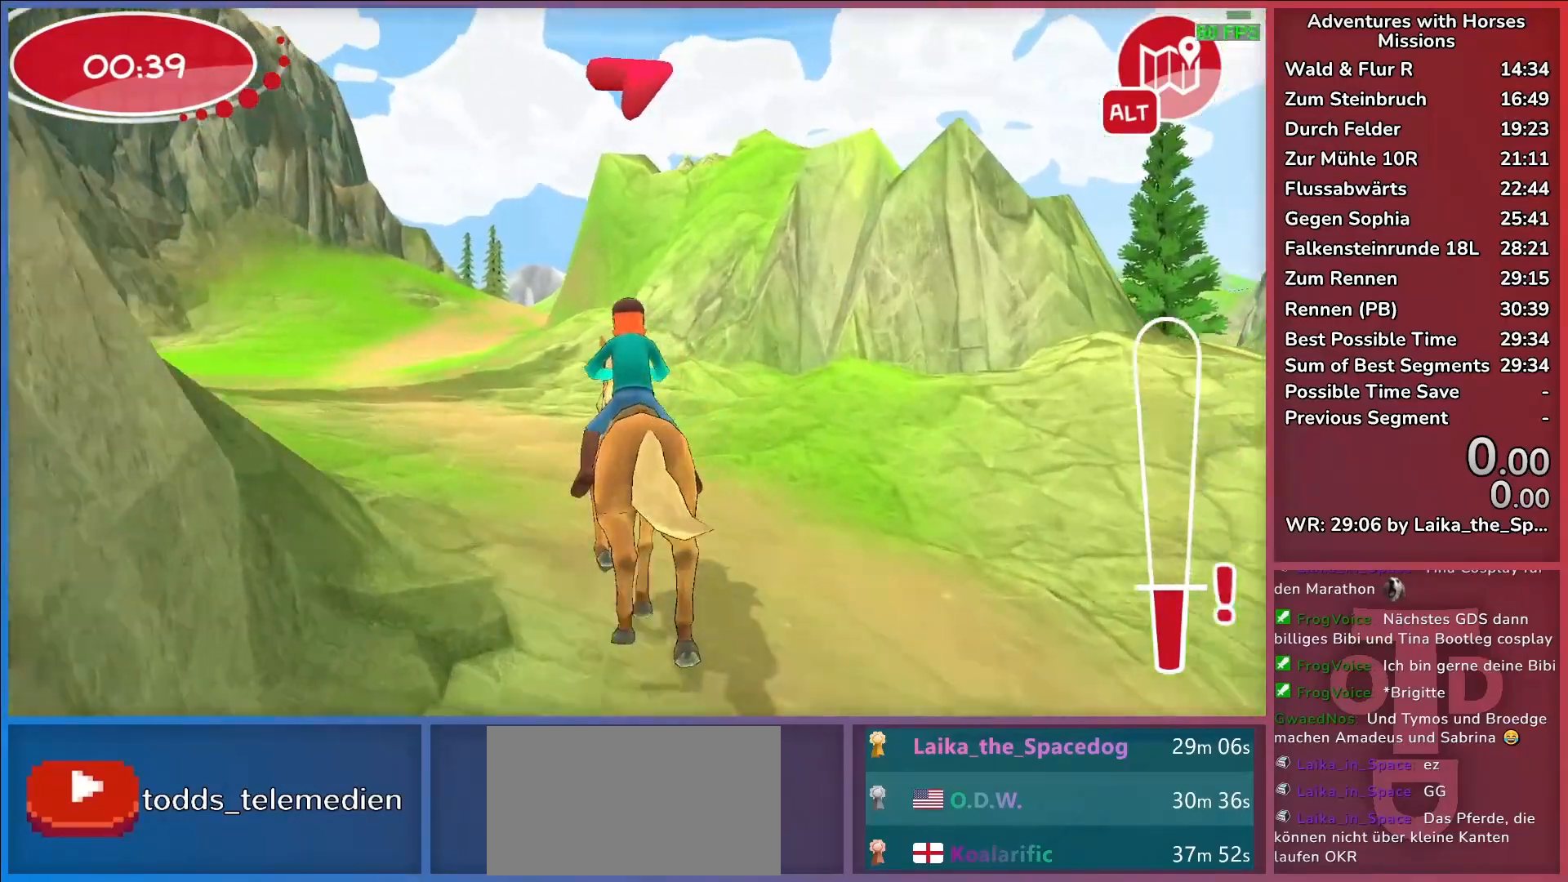
{"keys": [], "events": [[67, "a", "up"]]}
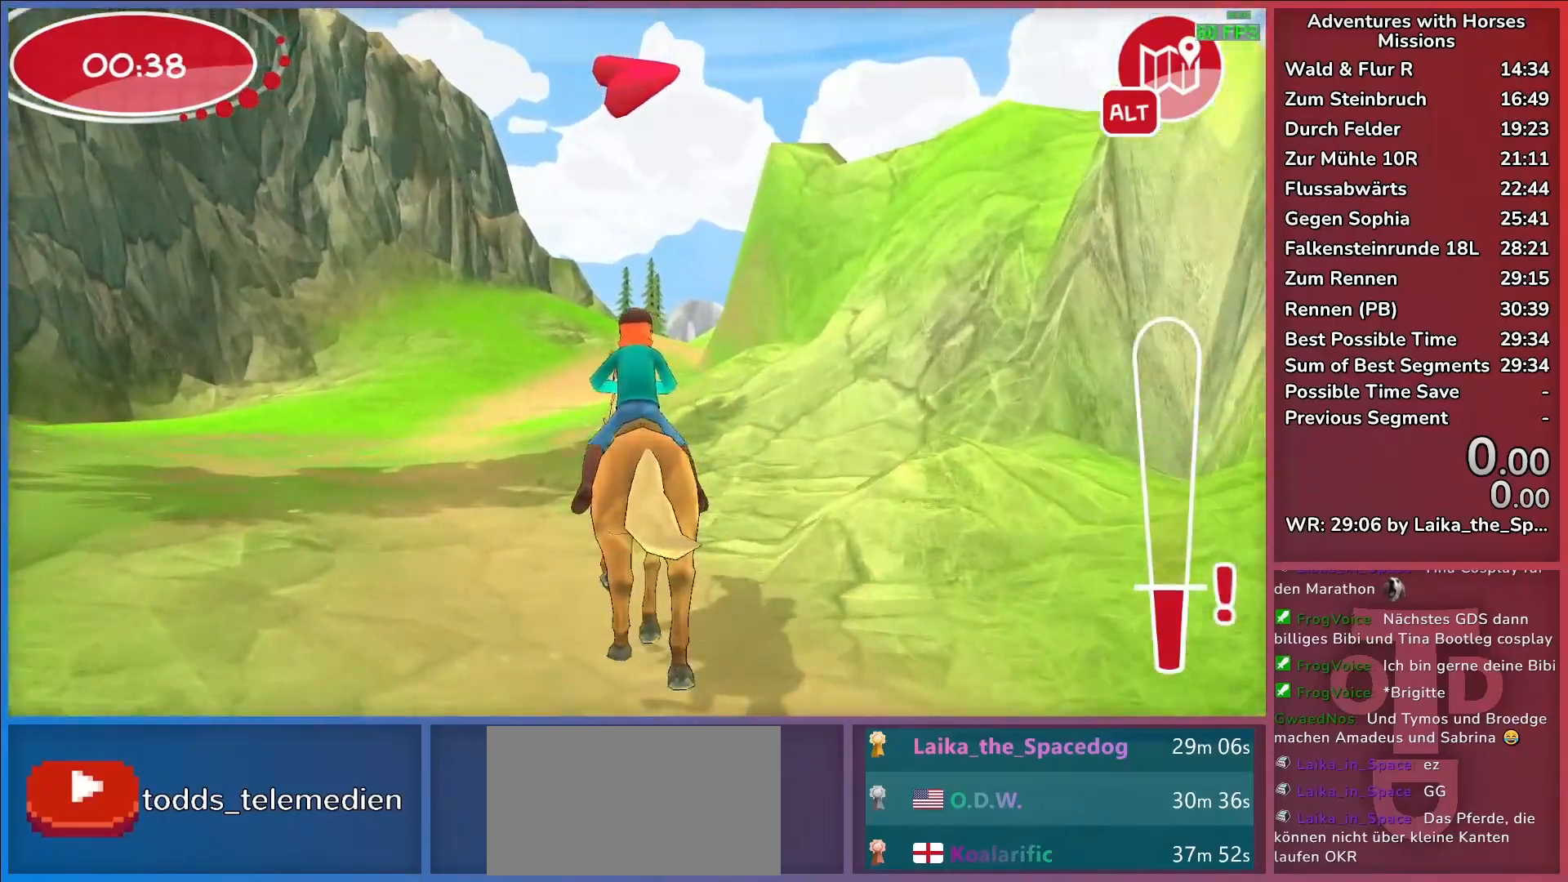
{"keys": [], "events": [[217, "return", "down"], [317, "return", "up"], [367, "return", "down"], [450, "return", "up"]]}
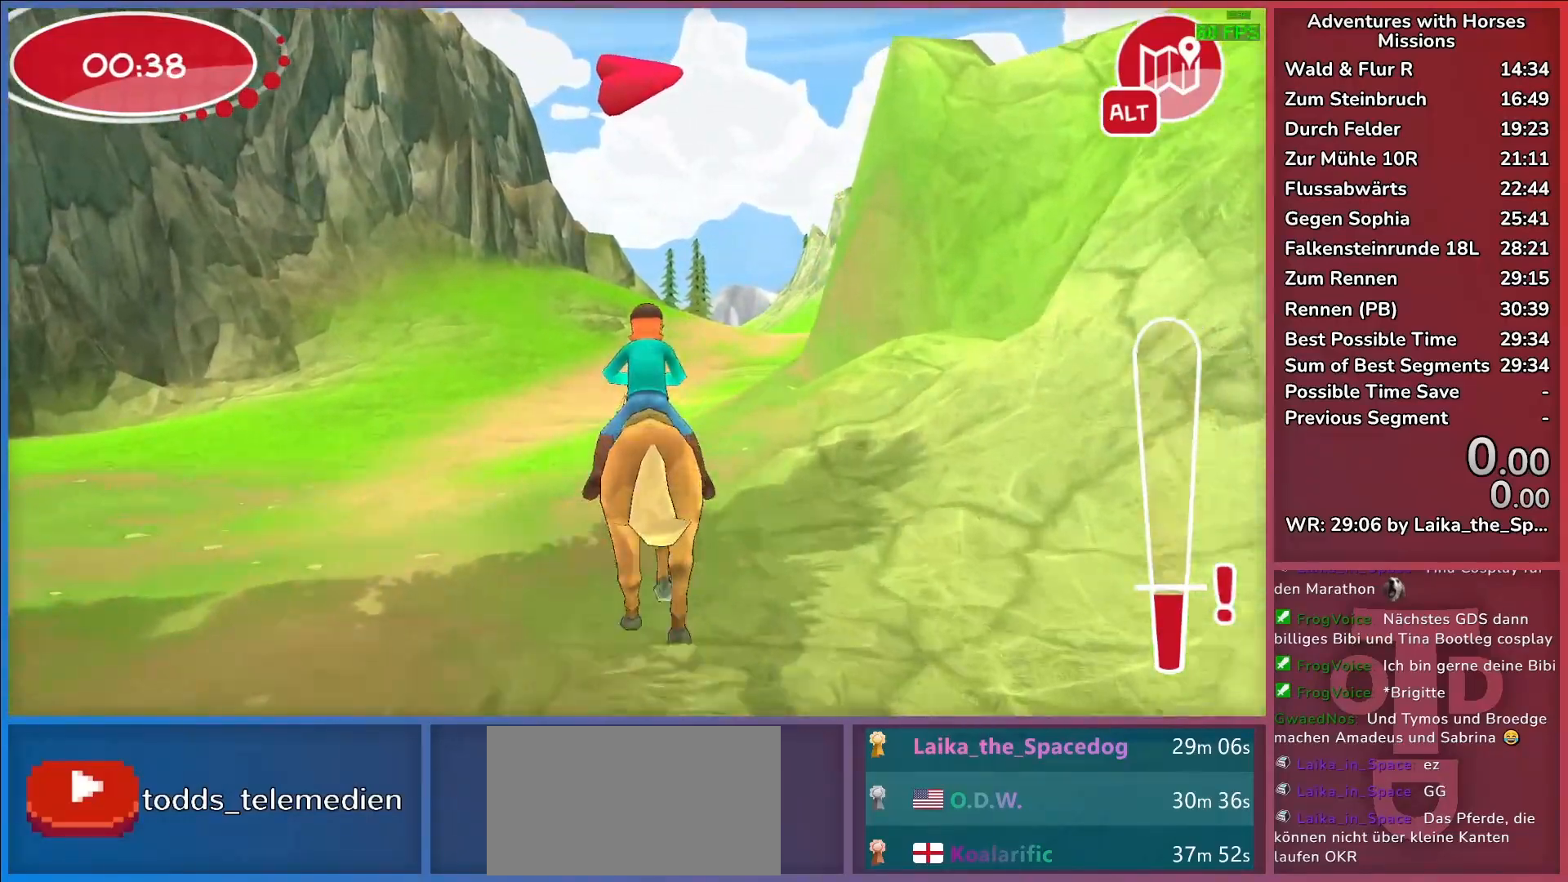
{"keys": [], "events": [[183, "d", "down"], [367, "d", "up"]]}
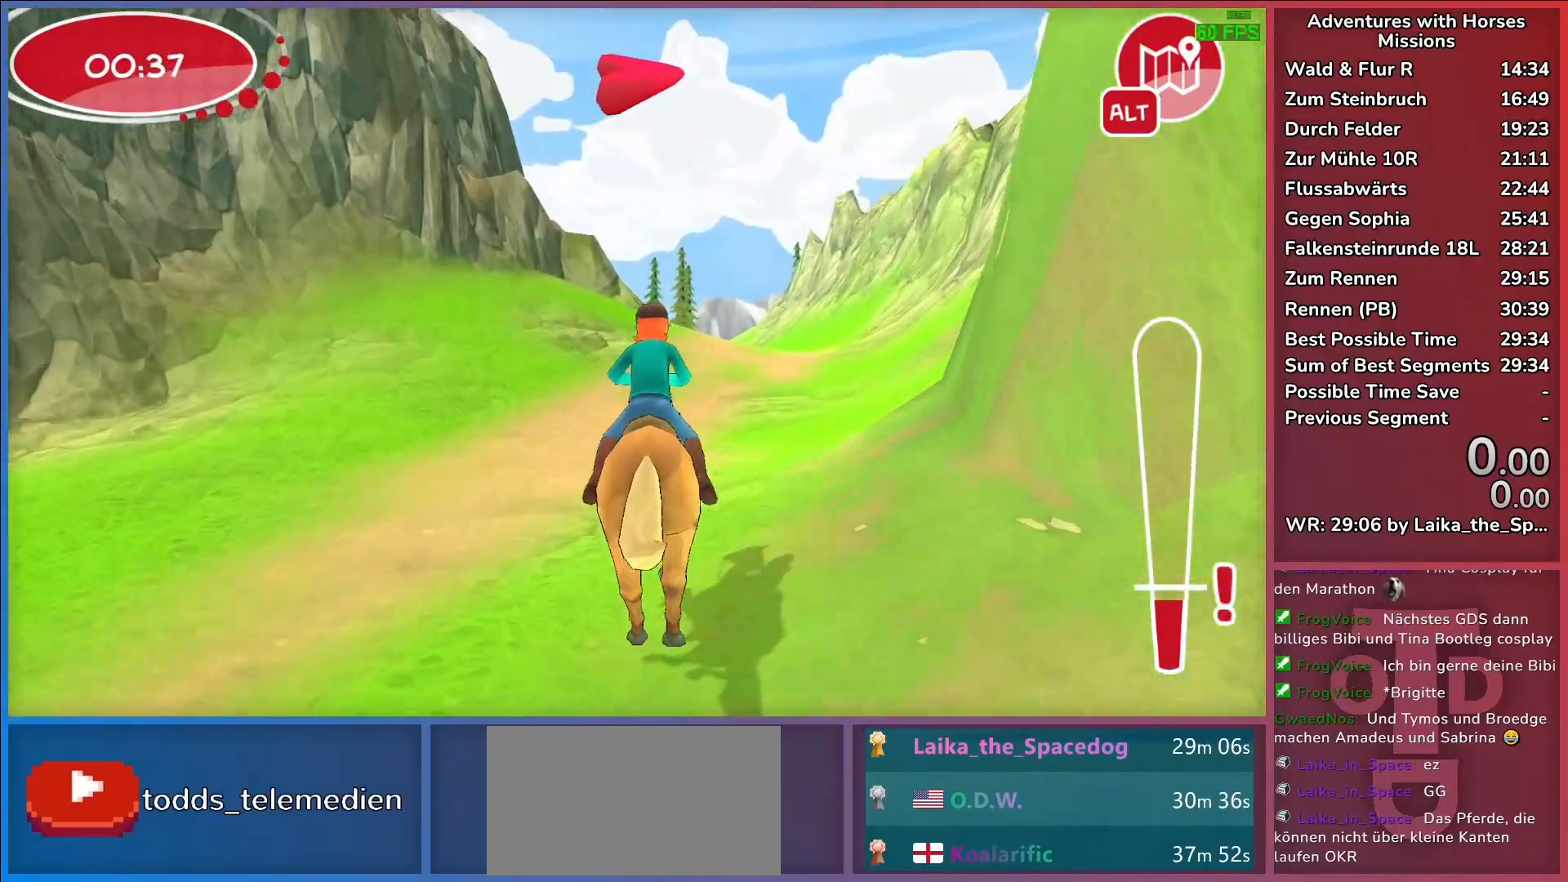
{"keys": [], "events": [[200, "d", "down"], [300, "d", "up"]]}
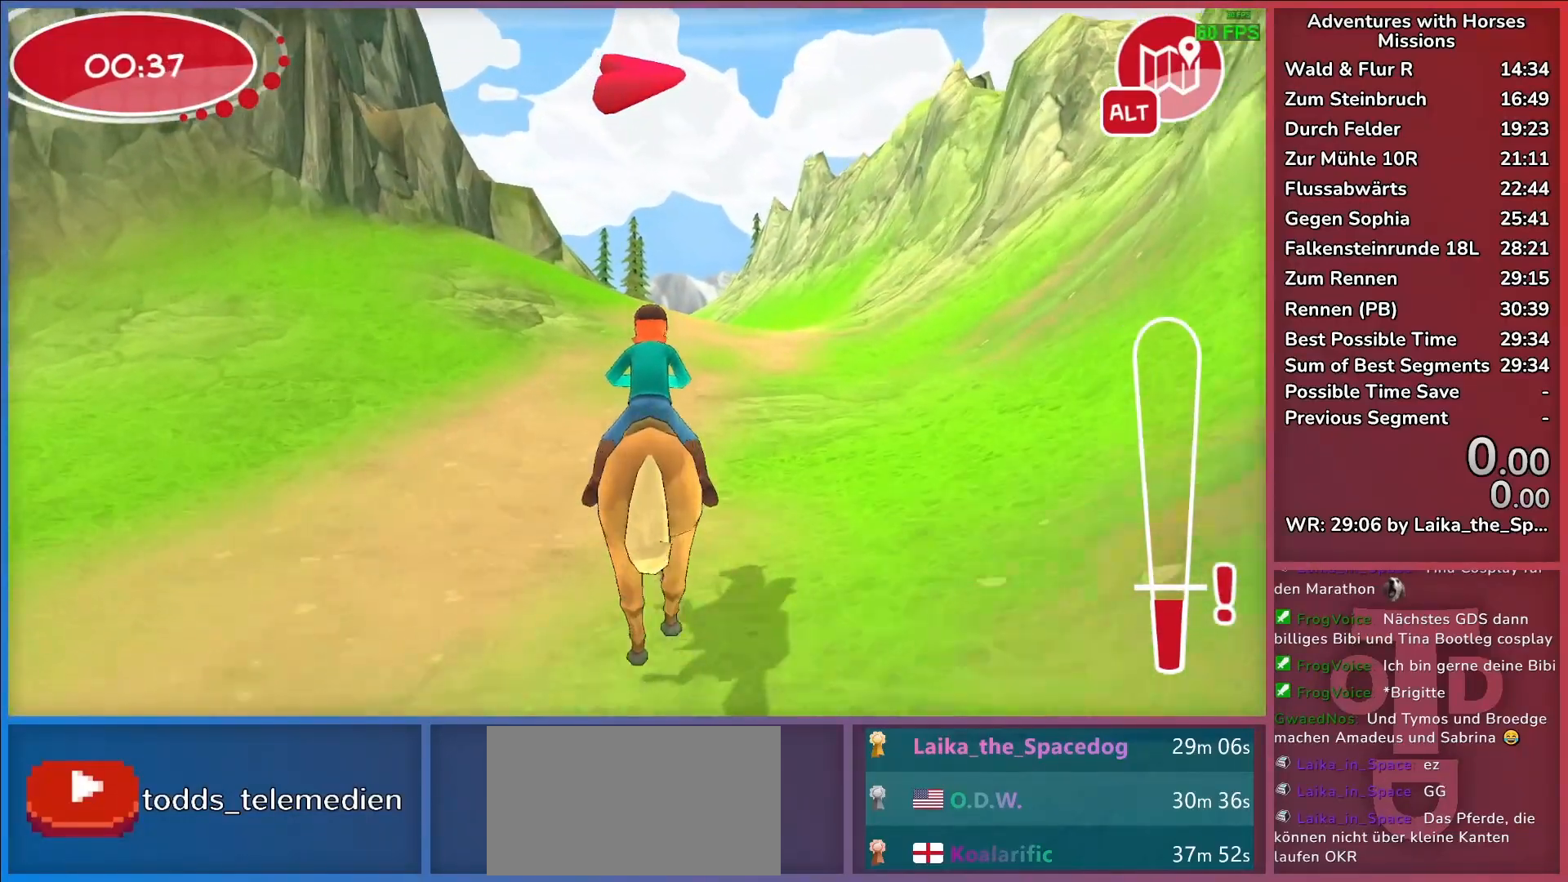
{"keys": [], "events": [[167, "return", "down"], [267, "return", "up"], [317, "return", "down"], [400, "return", "up"]]}
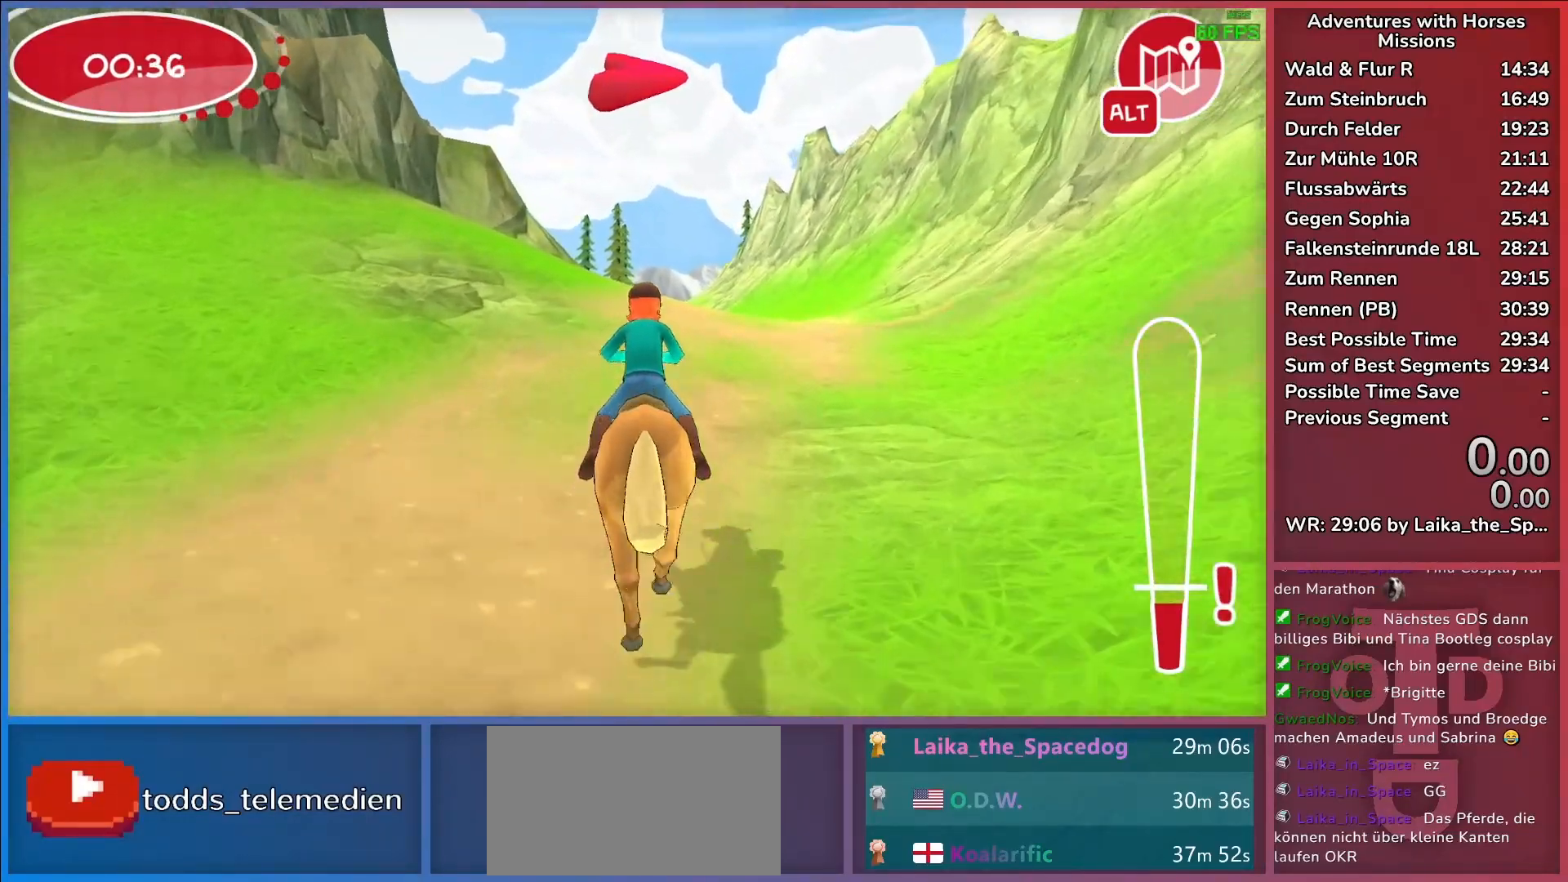
{"keys": [], "events": []}